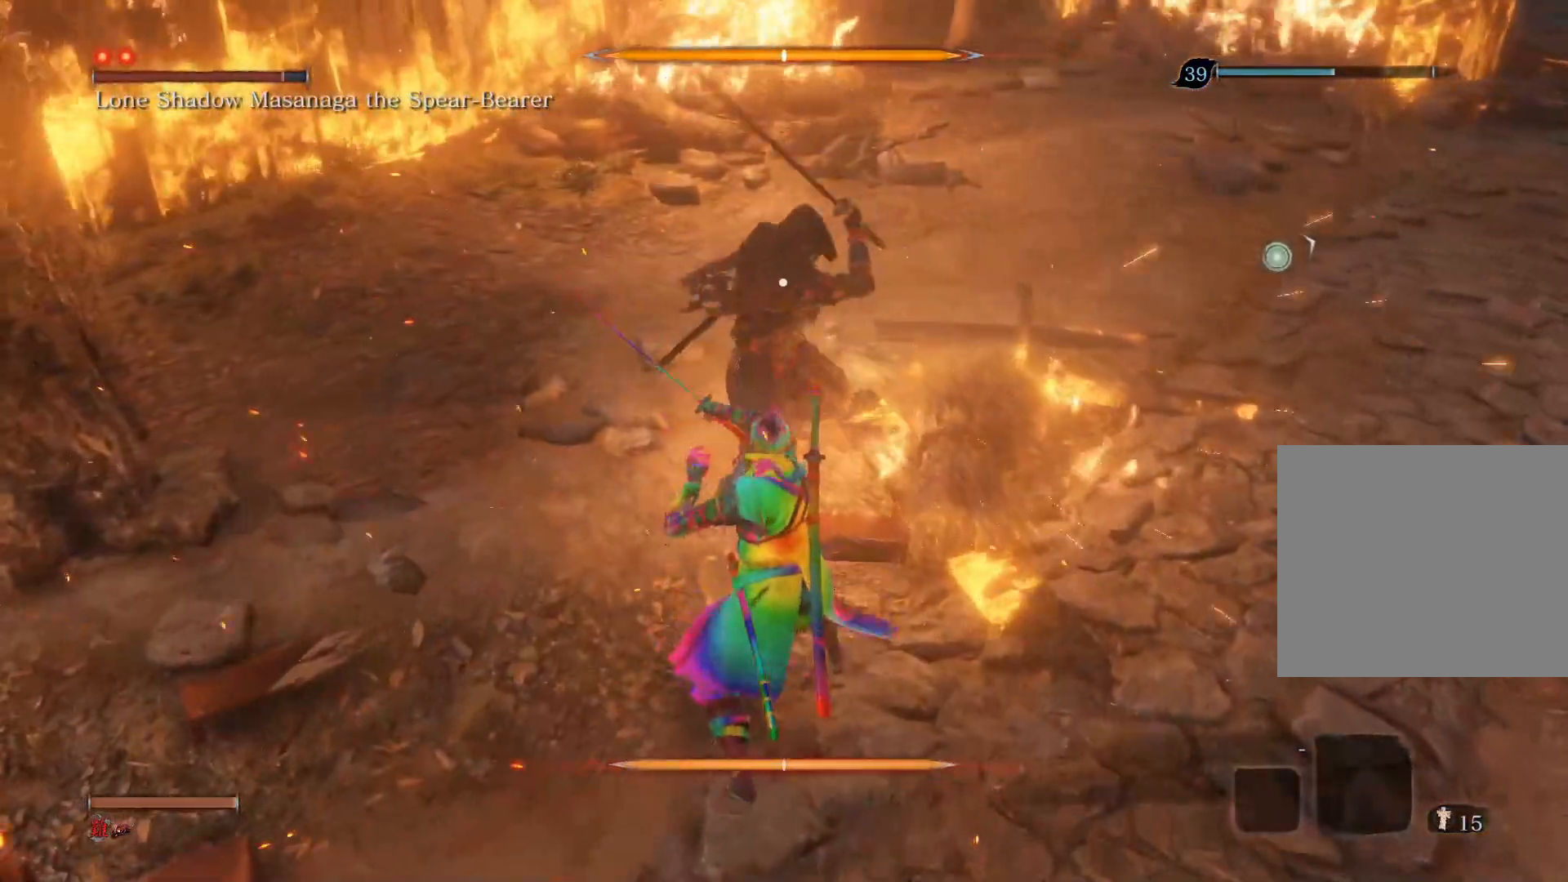
Gameplay with a controller (PlayStation layout); each line is a JSON object with the inputs held at the frame after it. "events" lists button and stick changes between this image and that frame as [ms after this image, input, new state], when the widget could be followed in between.
{"buttons": [], "left_stick": "center", "right_stick": "center", "events": [[300, "L1", "down"], [500, "L1", "up"]]}
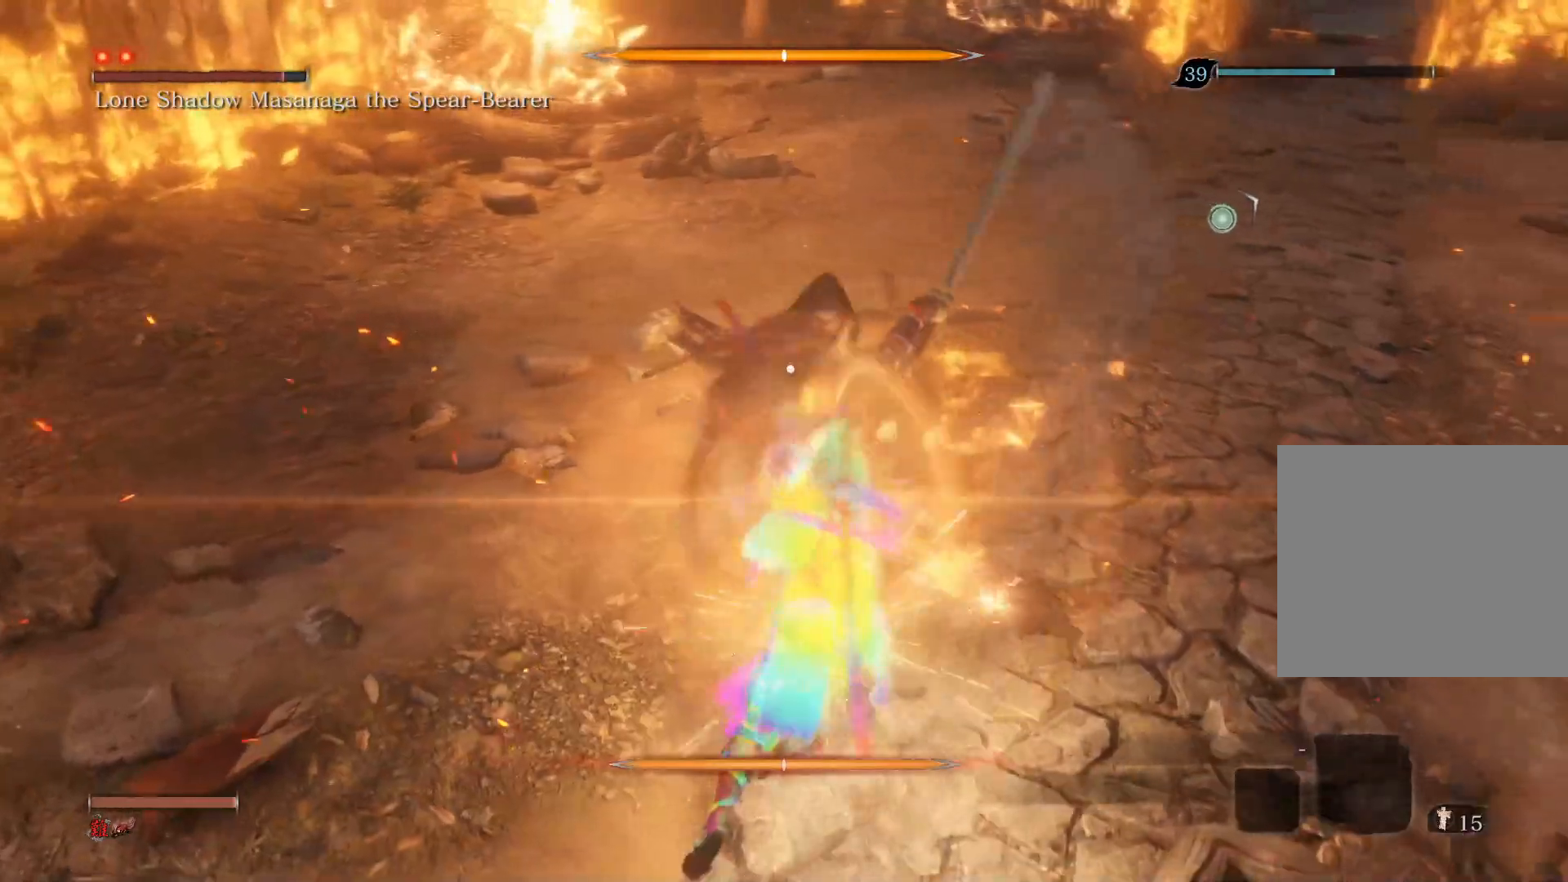
{"buttons": [], "left_stick": "center", "right_stick": "center", "events": [[100, "R1", "down"], [300, "R1", "up"]]}
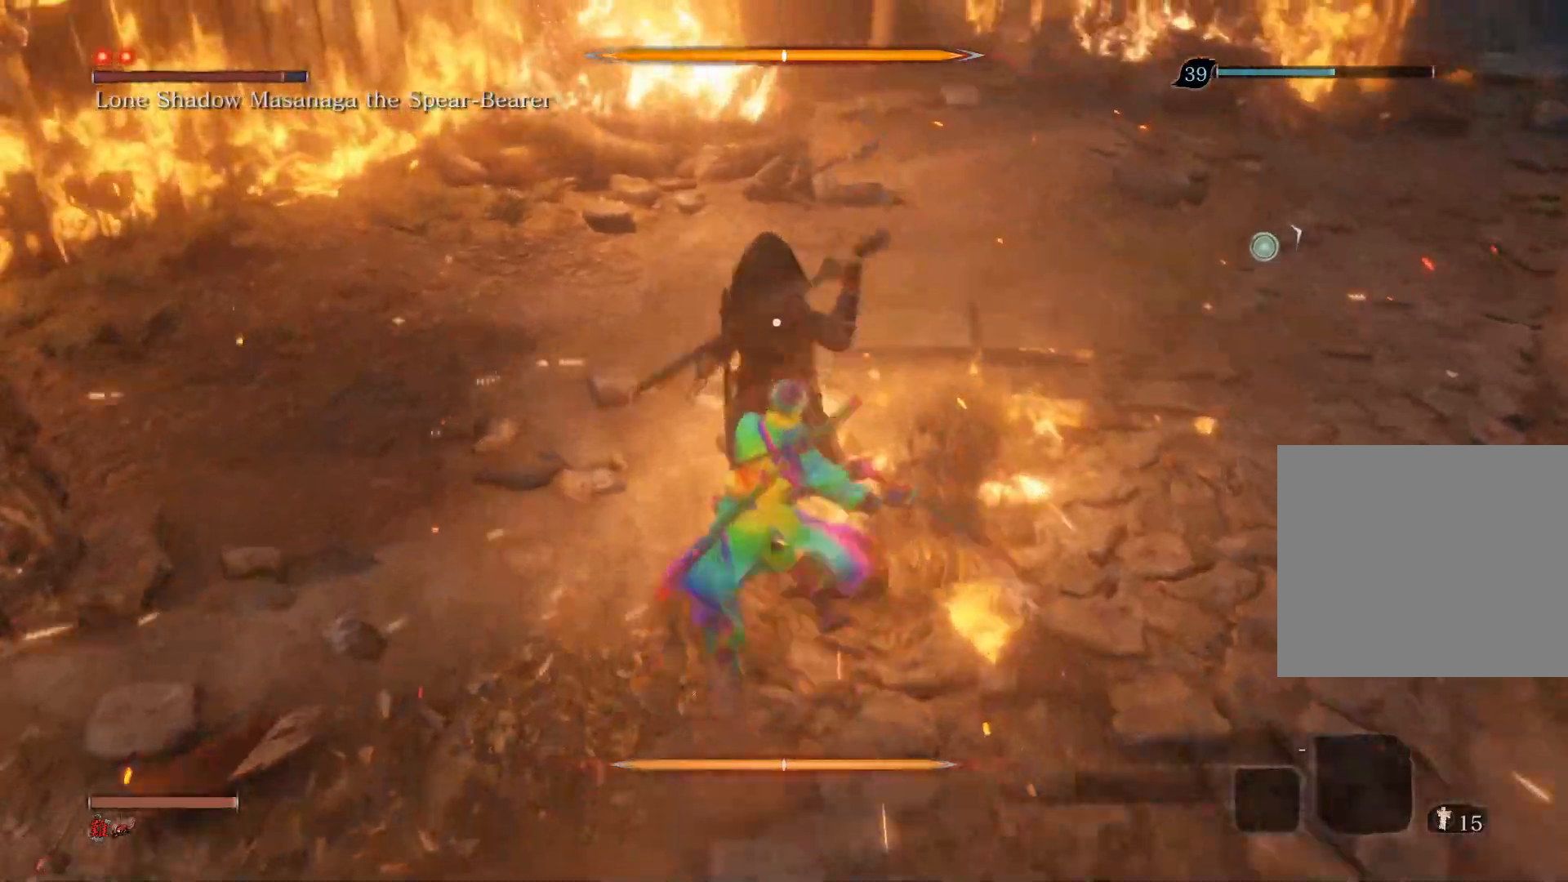
{"buttons": [], "left_stick": "center", "right_stick": "center", "events": []}
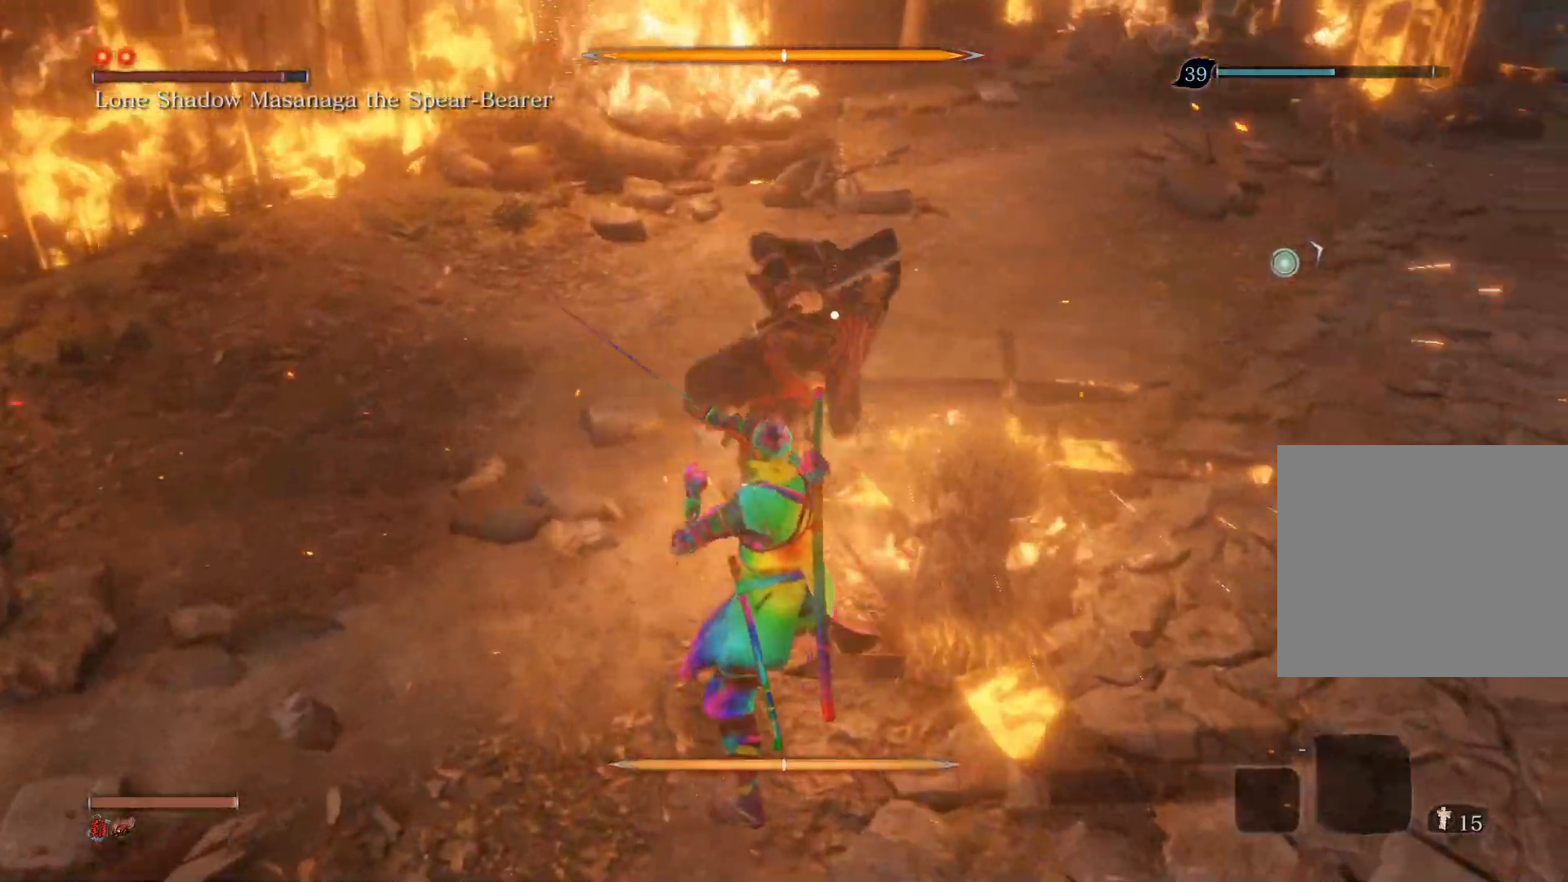
{"buttons": ["R1"], "left_stick": "center", "right_stick": "center", "events": [[167, "L1", "down"], [367, "L1", "up"], [467, "R1", "down"]]}
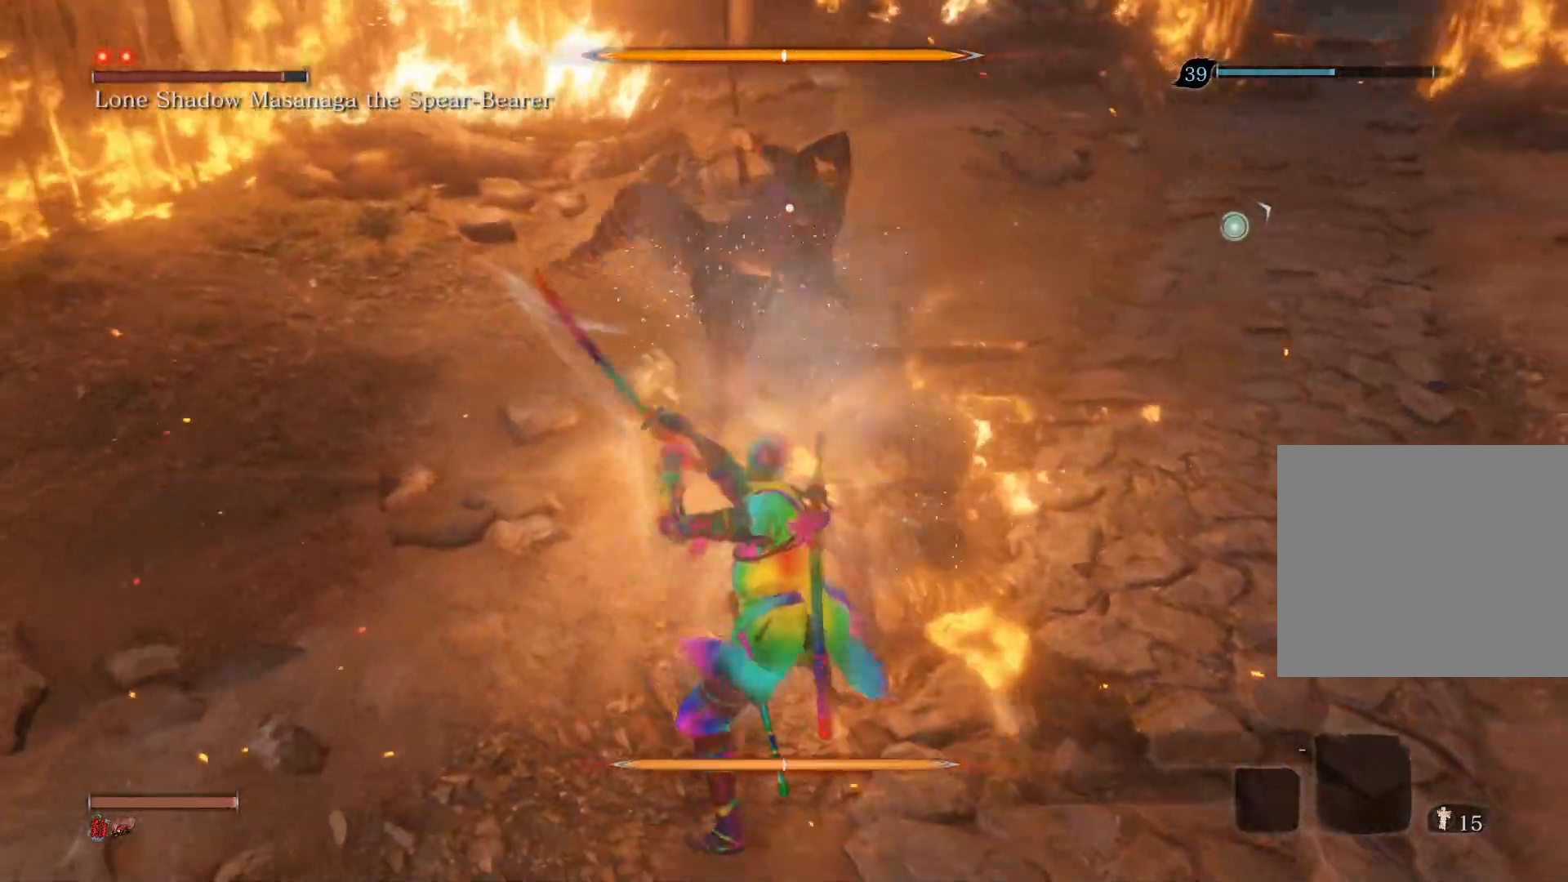
{"buttons": [], "left_stick": "down", "right_stick": "center", "events": [[150, "R1", "up"], [383, "left_stick", "down"]]}
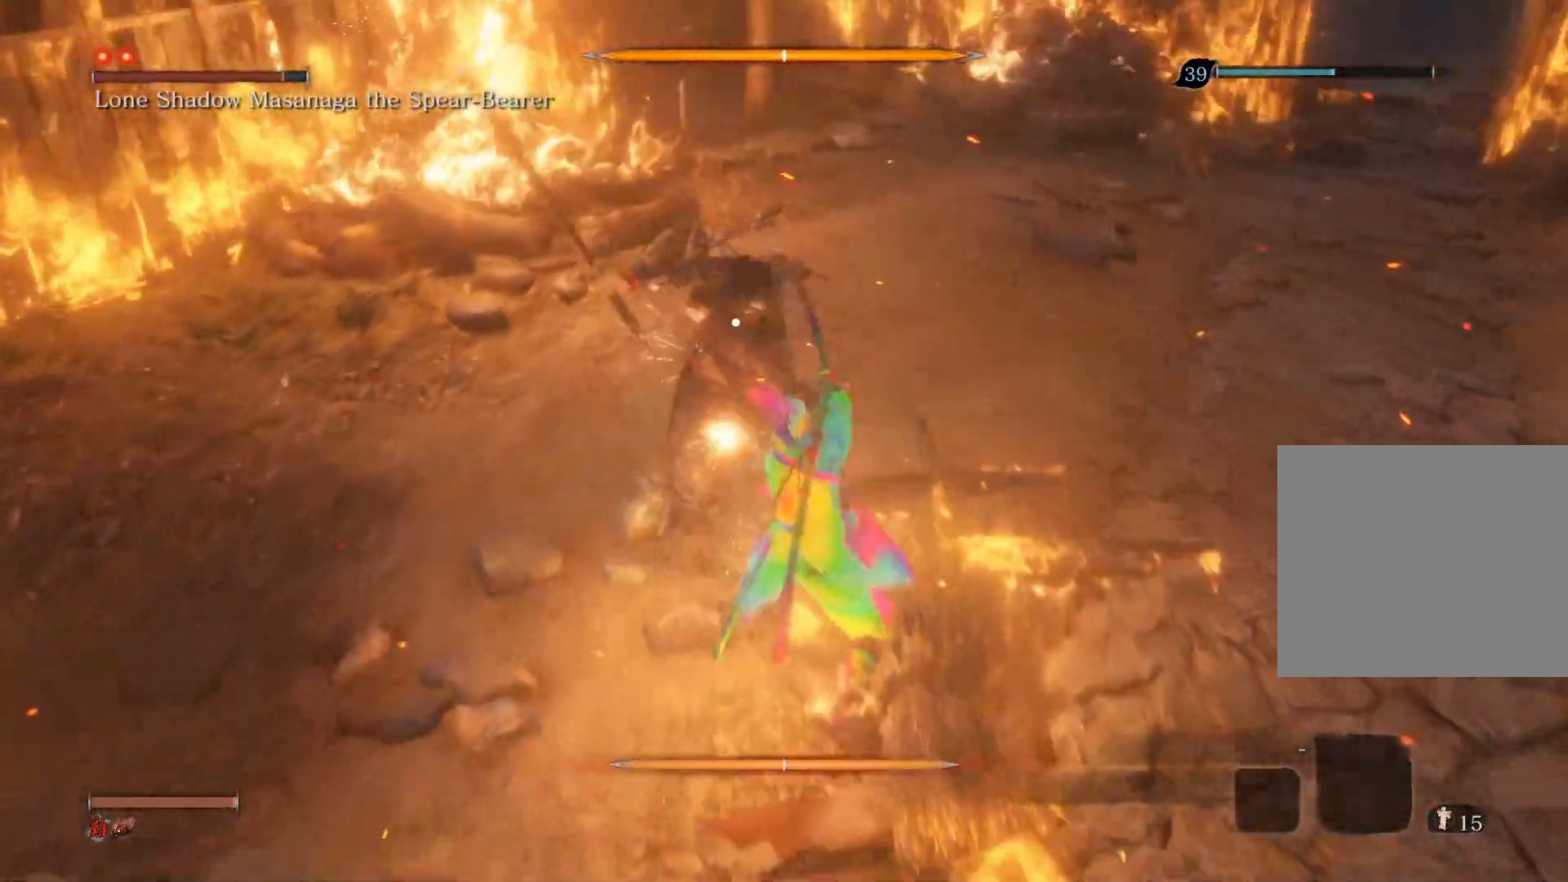
{"buttons": [], "left_stick": "down", "right_stick": "center", "events": []}
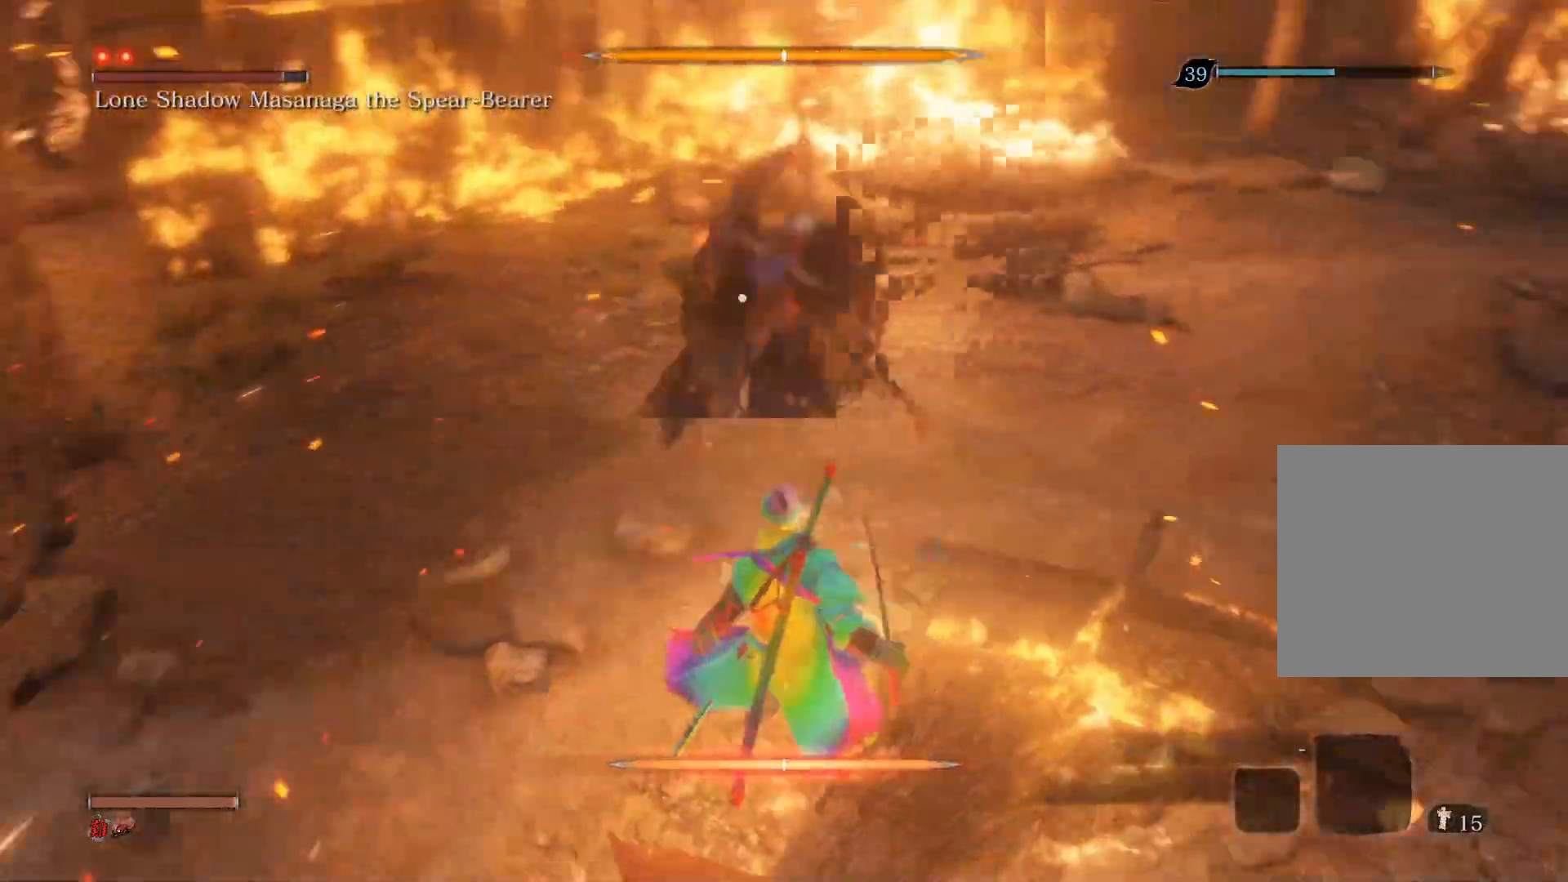
{"buttons": [], "left_stick": "center", "right_stick": "center", "events": [[417, "left_stick", "center"]]}
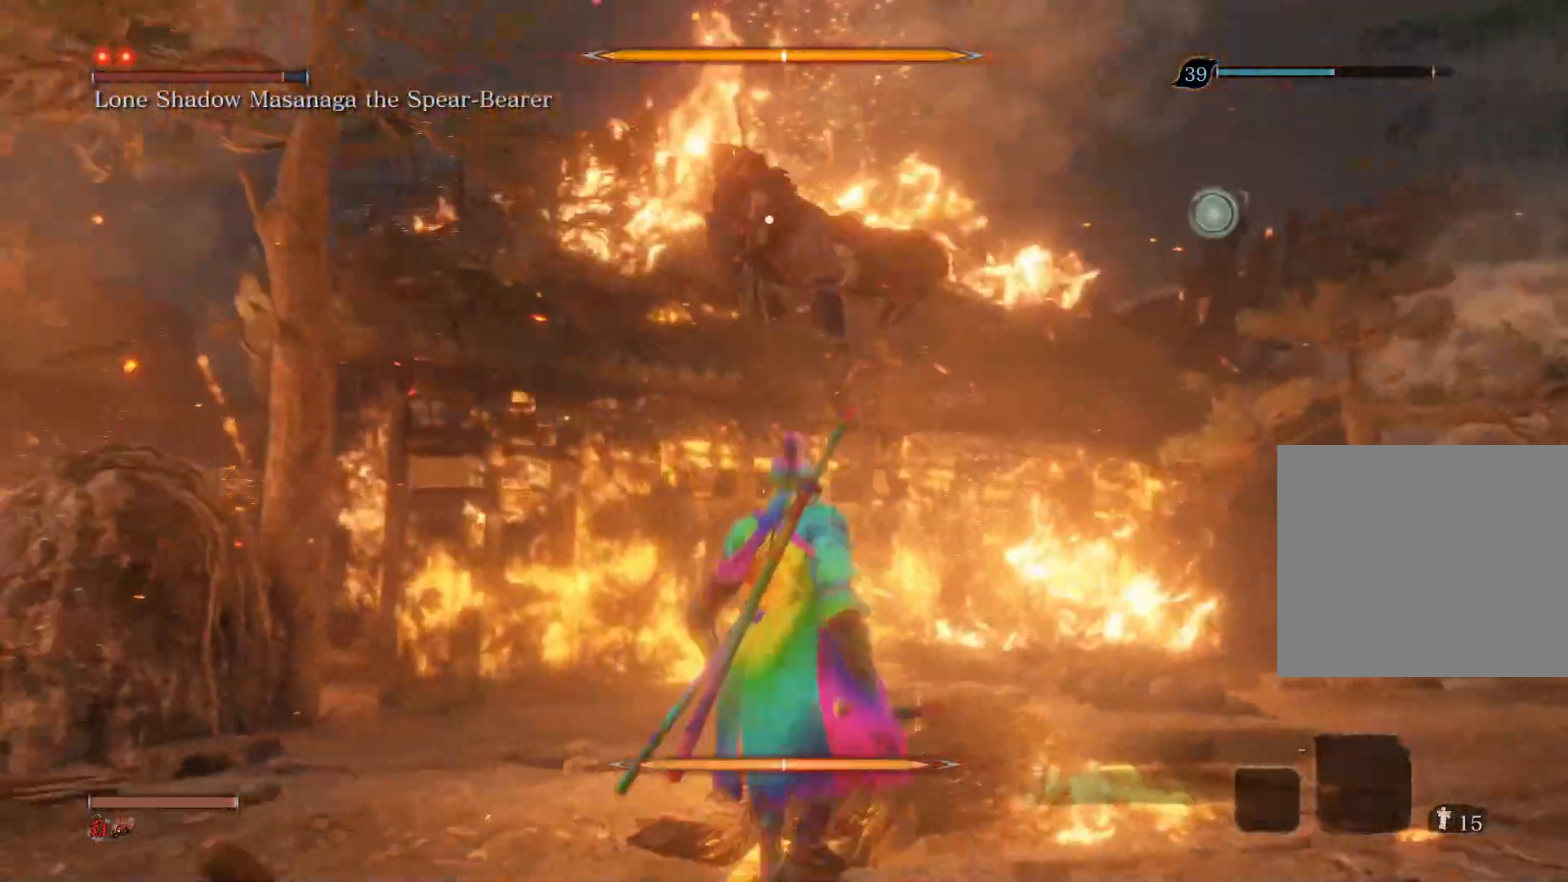
{"buttons": ["L1"], "left_stick": "center", "right_stick": "center", "events": [[417, "L1", "down"]]}
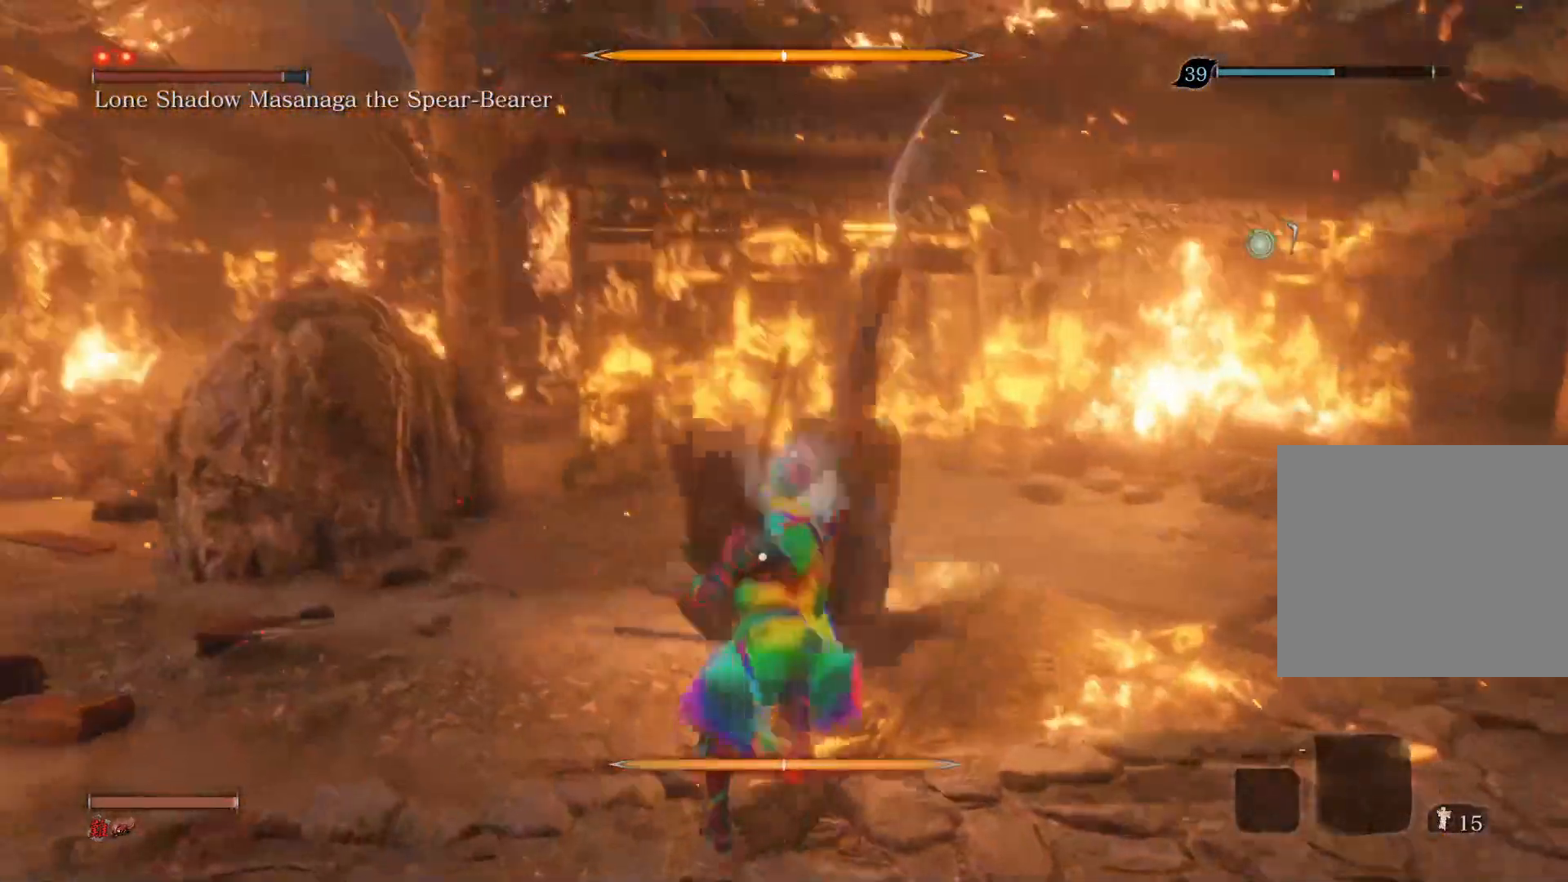
{"buttons": ["R1"], "left_stick": "up", "right_stick": "center", "events": [[200, "L1", "up"], [300, "left_stick", "up"], [367, "R1", "down"]]}
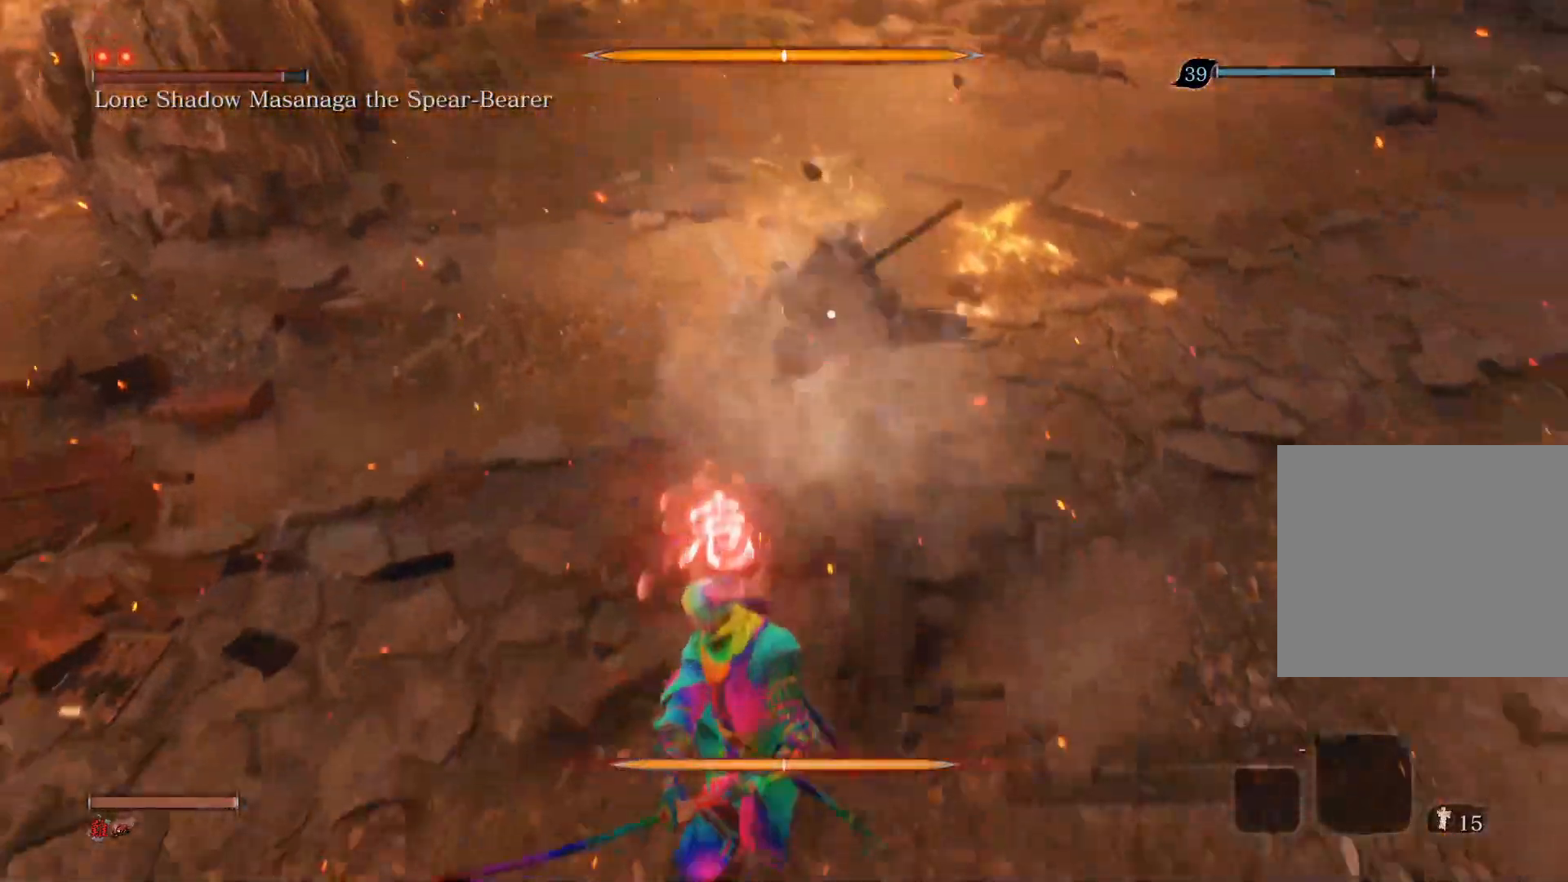
{"buttons": [], "left_stick": "up", "right_stick": "center", "events": [[50, "R1", "up"]]}
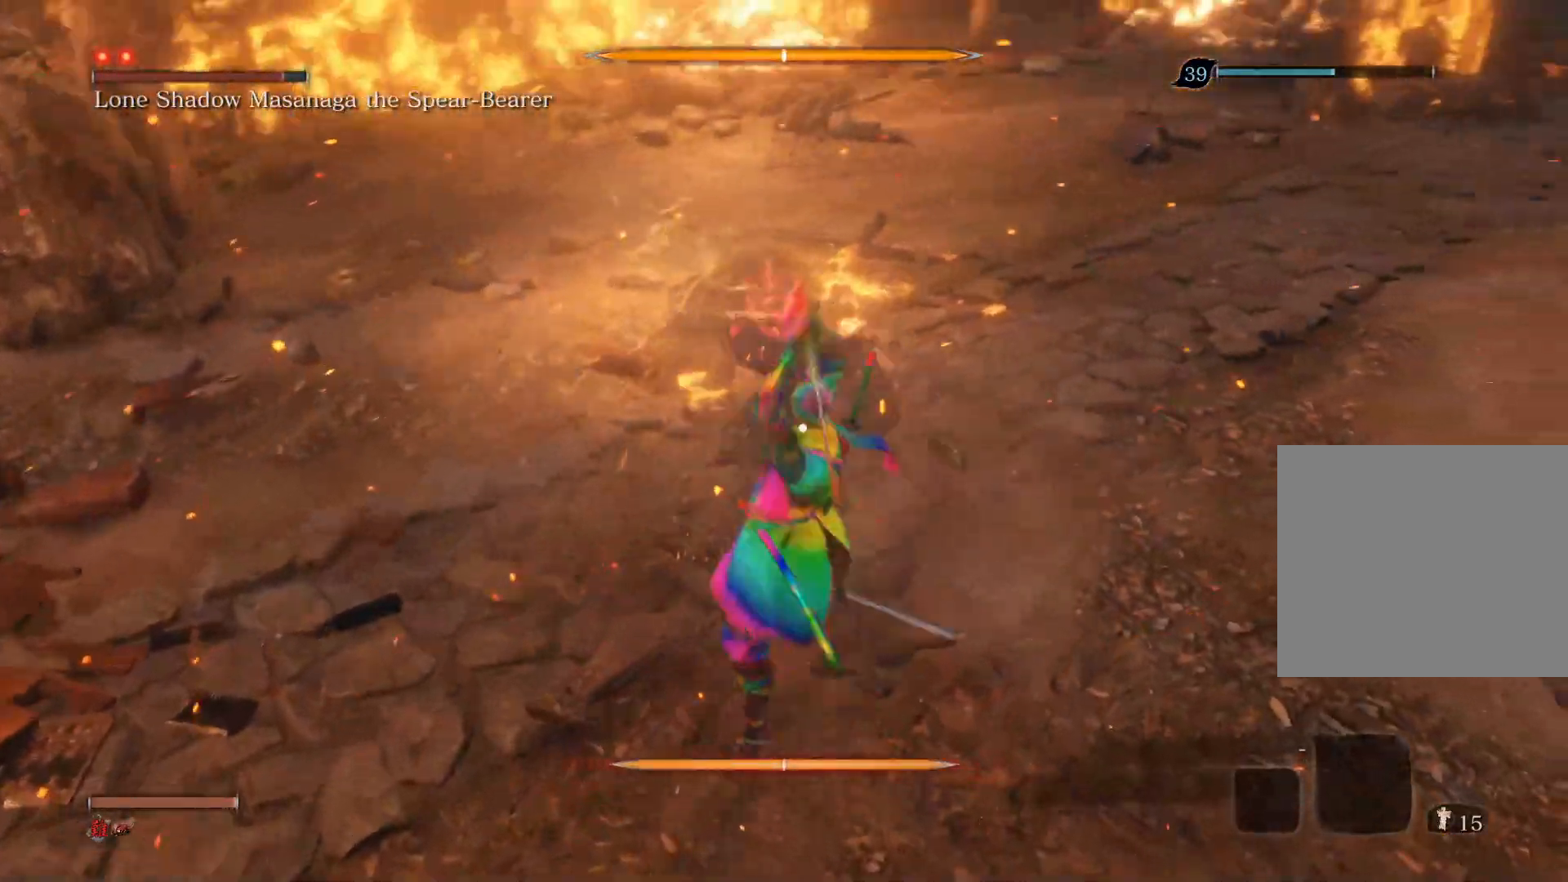
{"buttons": [], "left_stick": "up", "right_stick": "center", "events": [[50, "R1", "down"], [183, "R1", "up"], [267, "R1", "down"], [467, "R1", "up"]]}
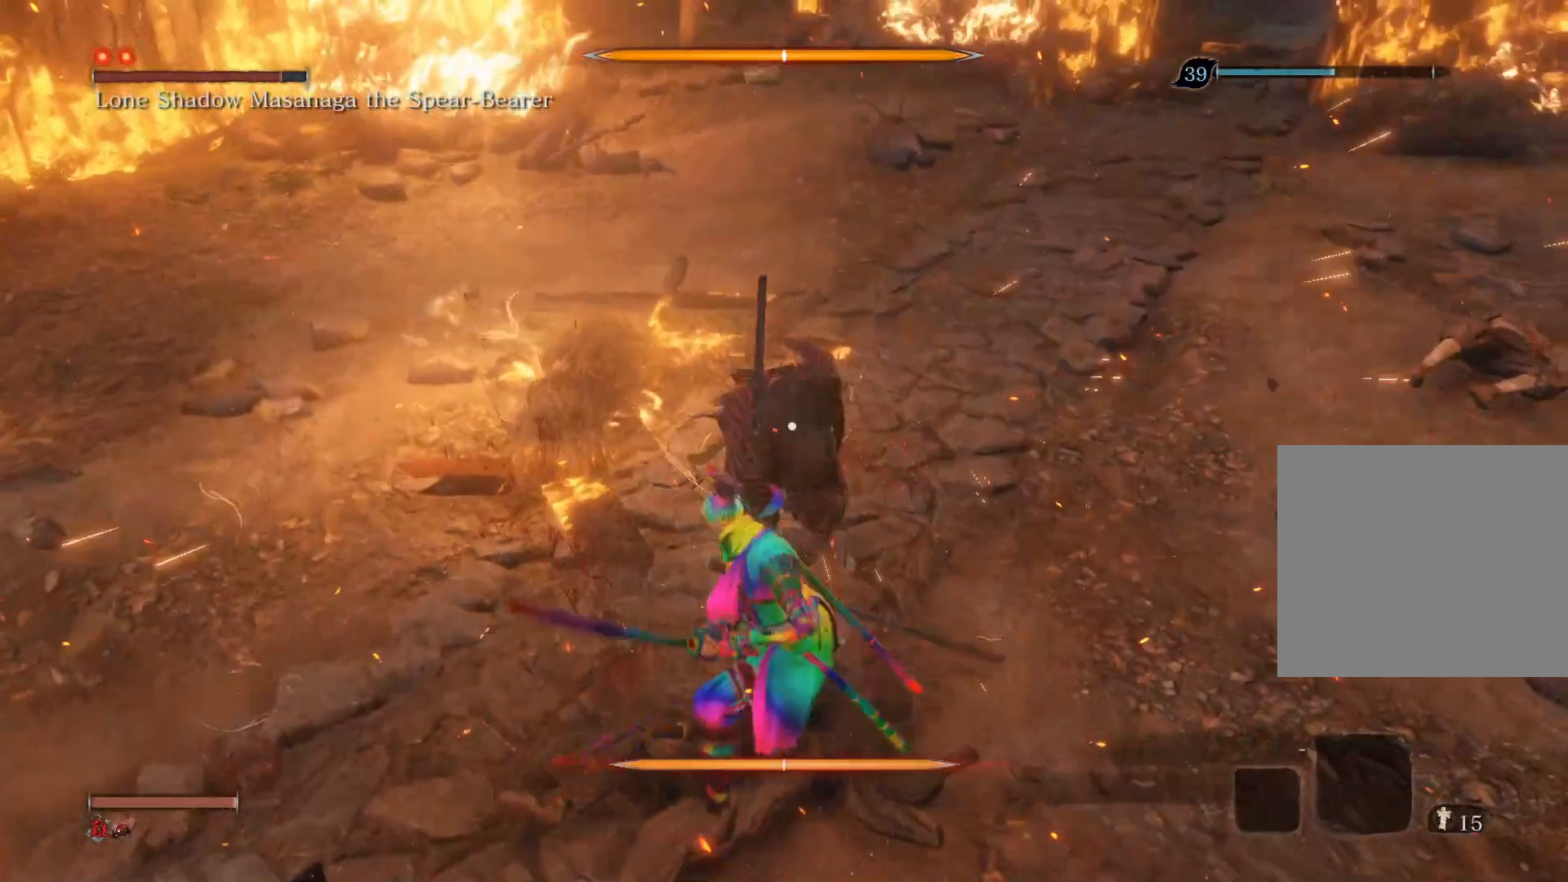
{"buttons": [], "left_stick": "center", "right_stick": "center", "events": [[500, "left_stick", "center"]]}
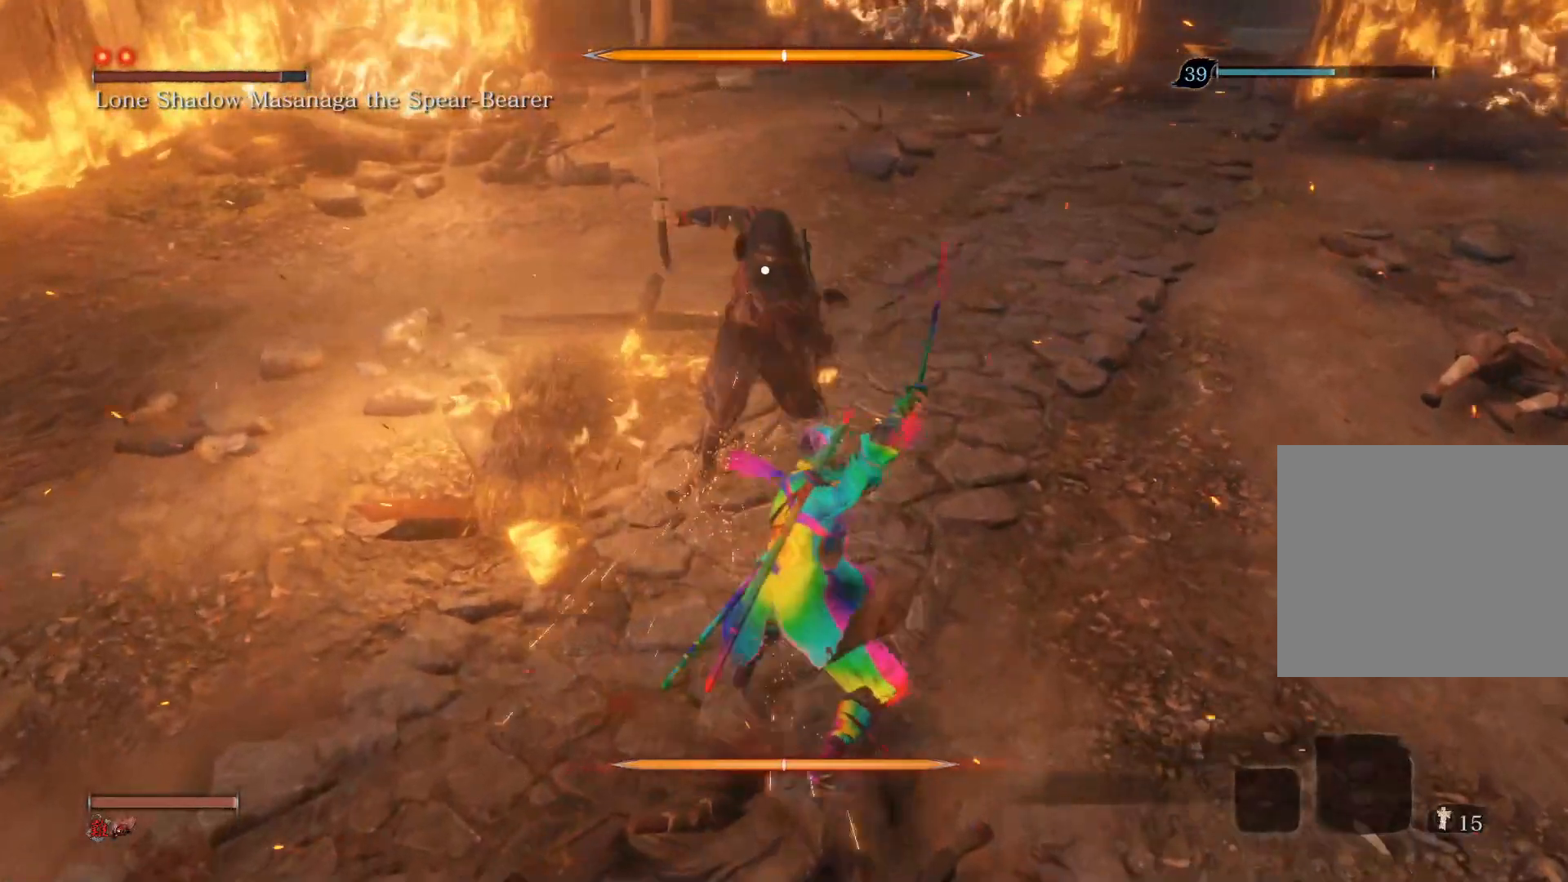
{"buttons": ["L1"], "left_stick": "center", "right_stick": "center", "events": [[367, "L1", "down"]]}
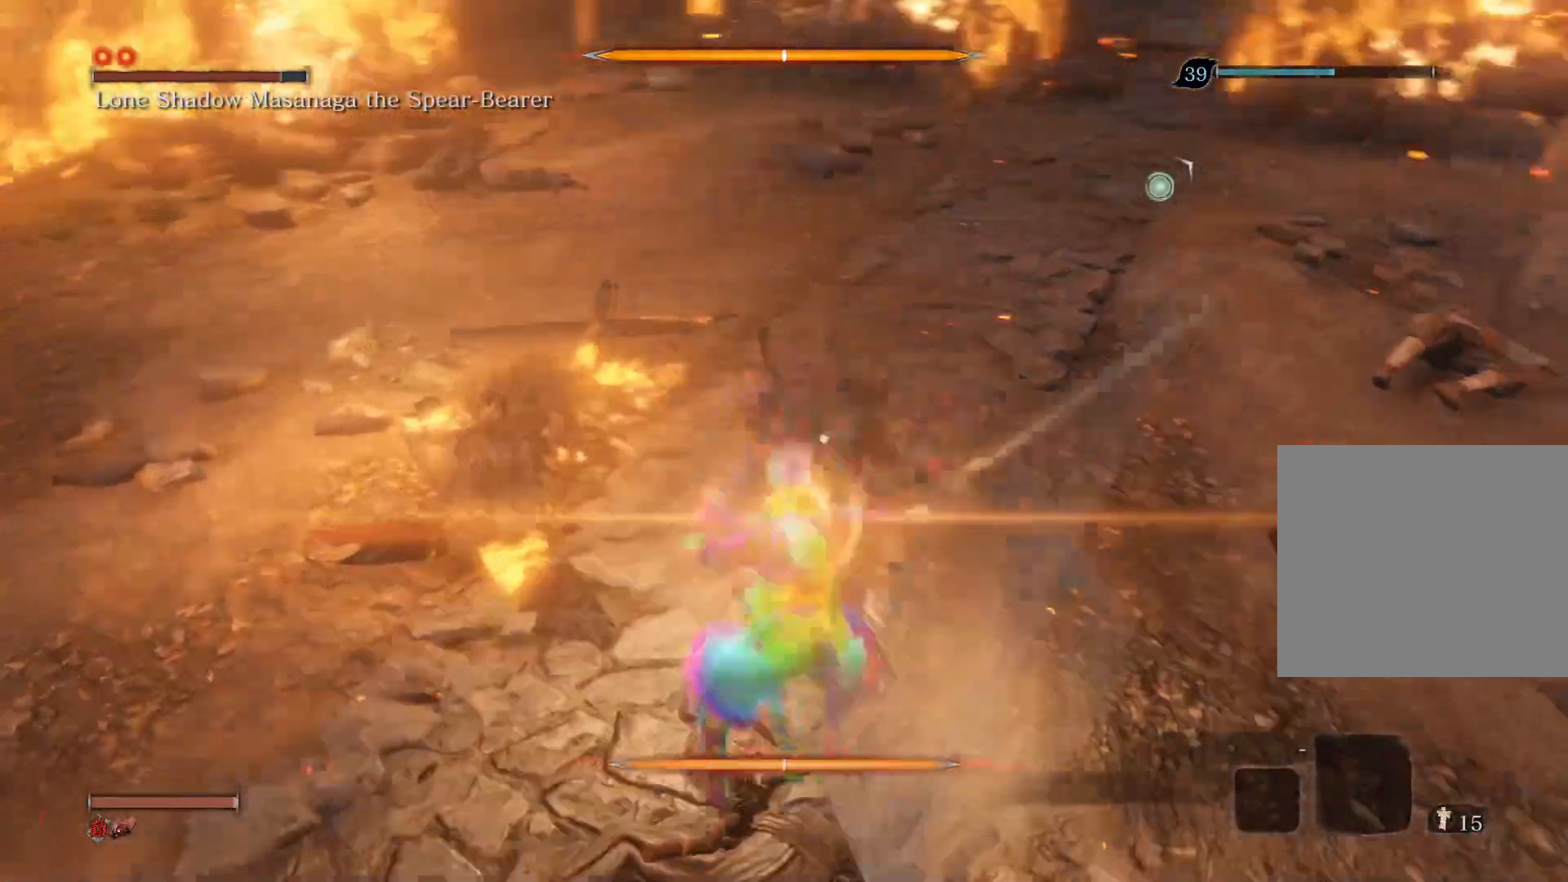
{"buttons": [], "left_stick": "center", "right_stick": "center", "events": [[50, "L1", "up"], [150, "R1", "down"], [367, "R1", "up"]]}
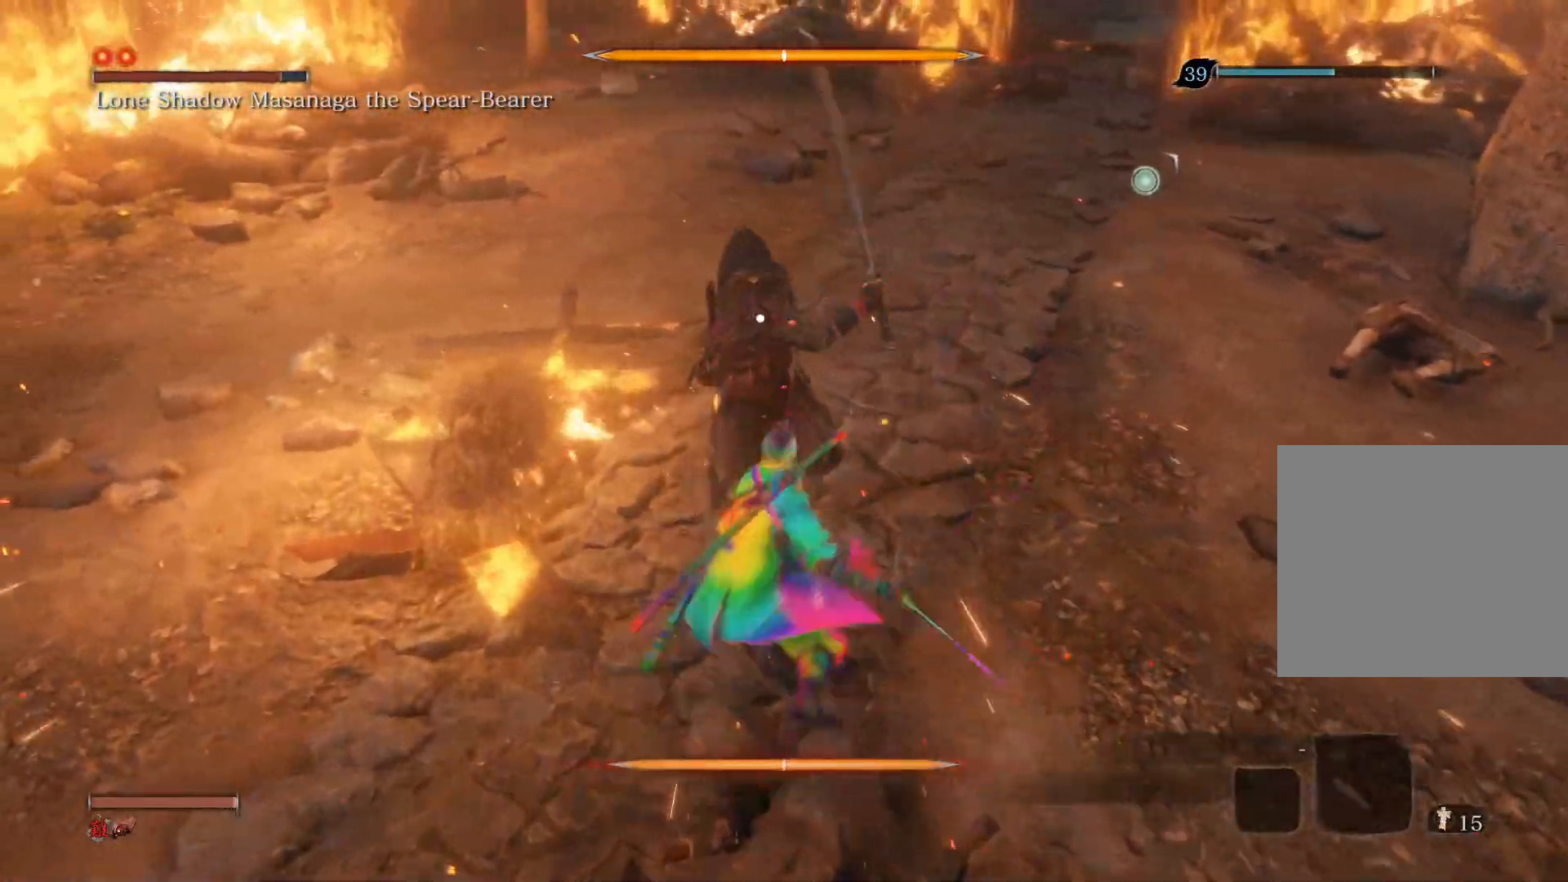
{"buttons": [], "left_stick": "center", "right_stick": "center", "events": []}
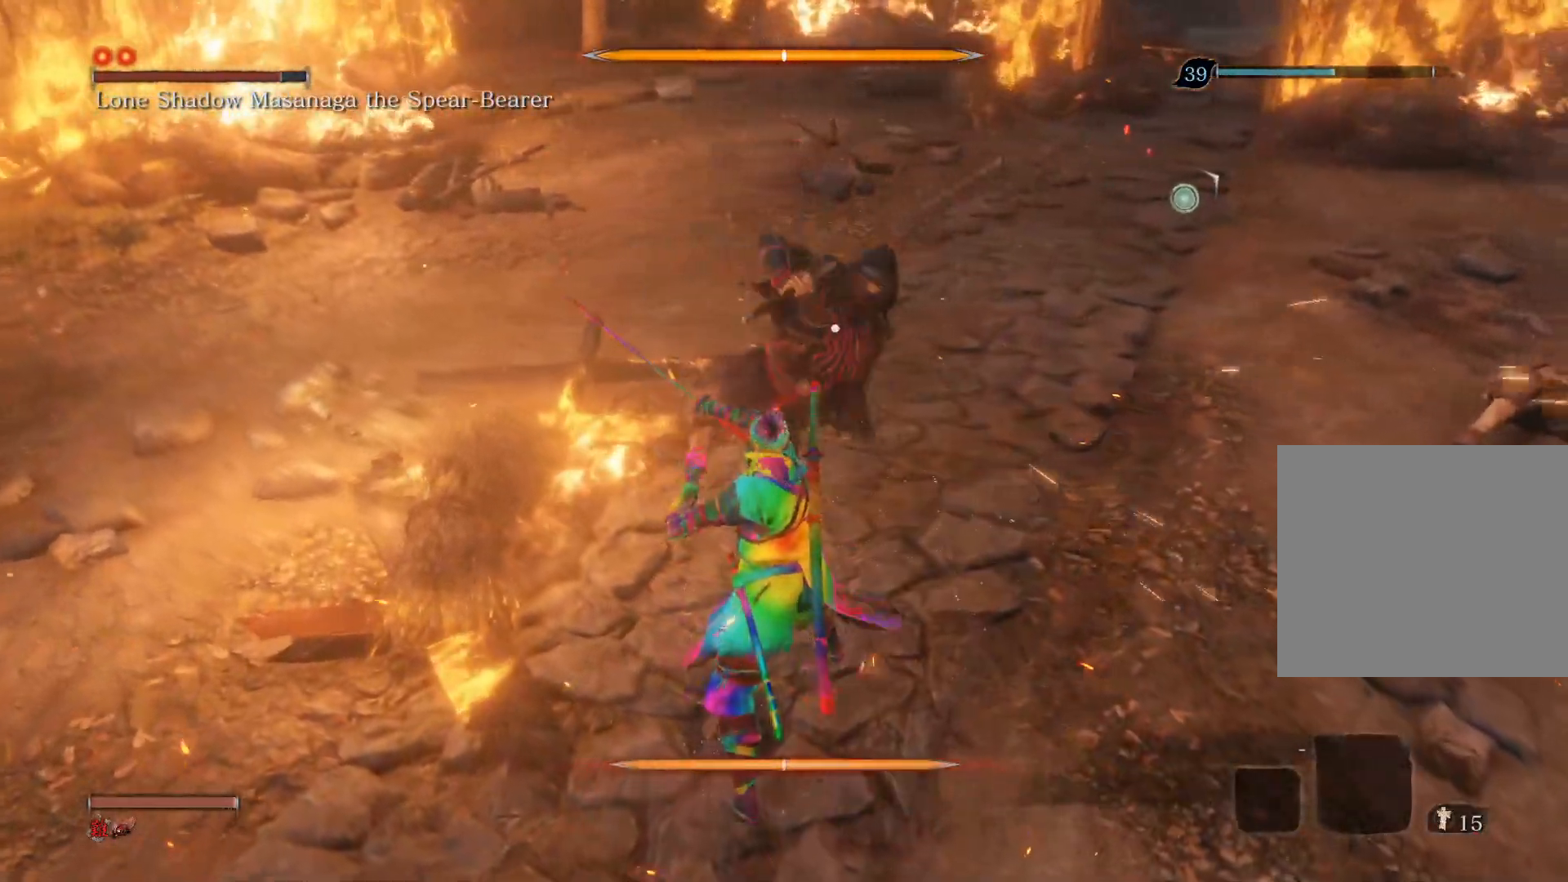
{"buttons": [], "left_stick": "center", "right_stick": "center", "events": [[217, "L1", "down"], [400, "L1", "up"]]}
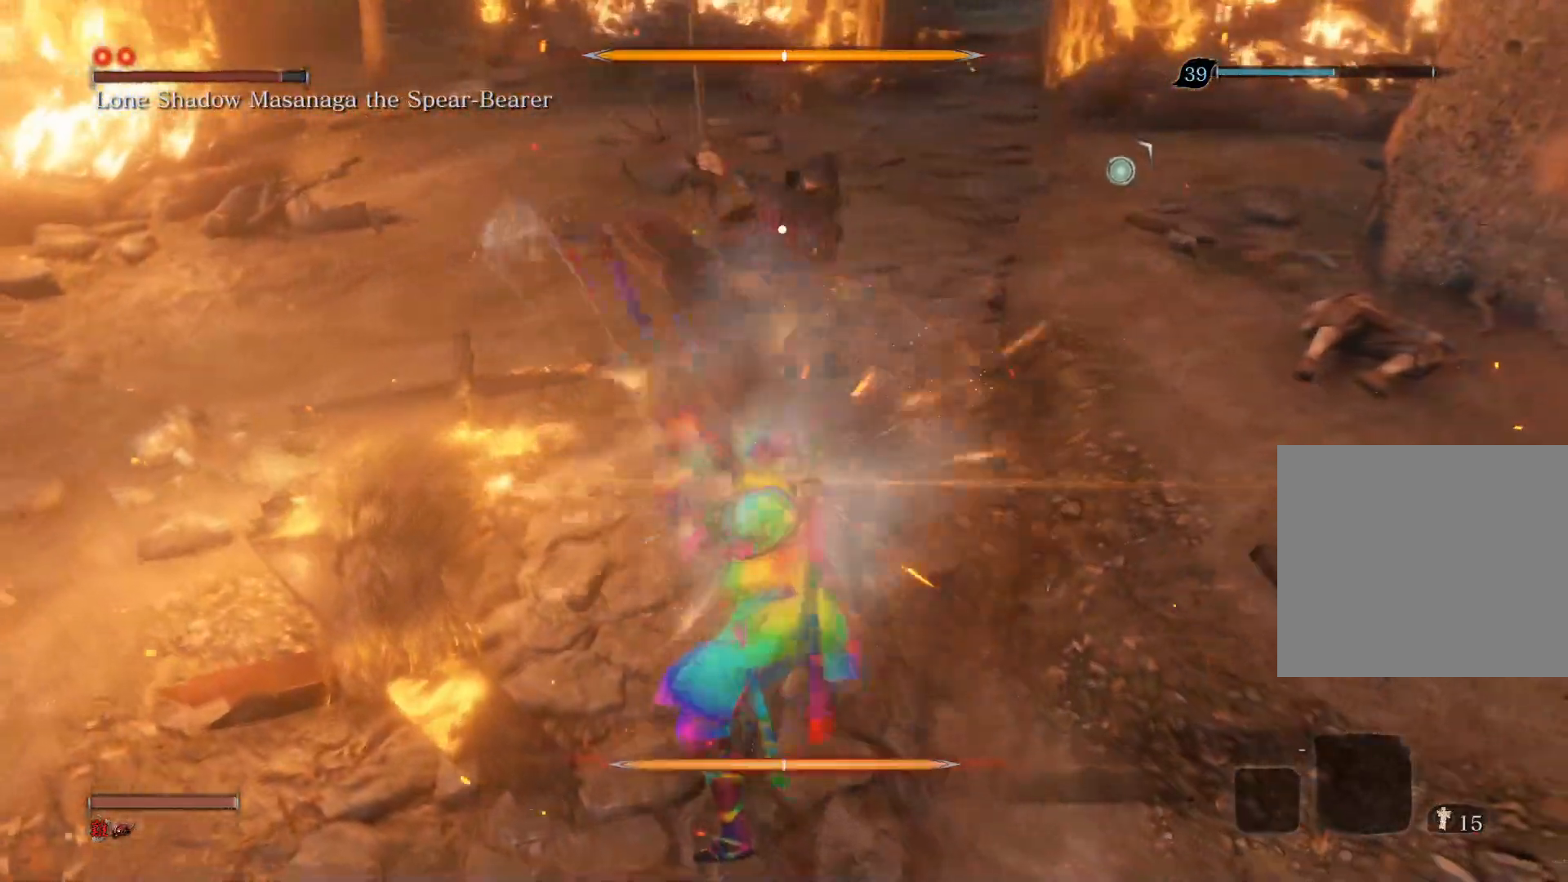
{"buttons": [], "left_stick": "center", "right_stick": "center", "events": [[67, "R1", "down"], [267, "R1", "up"]]}
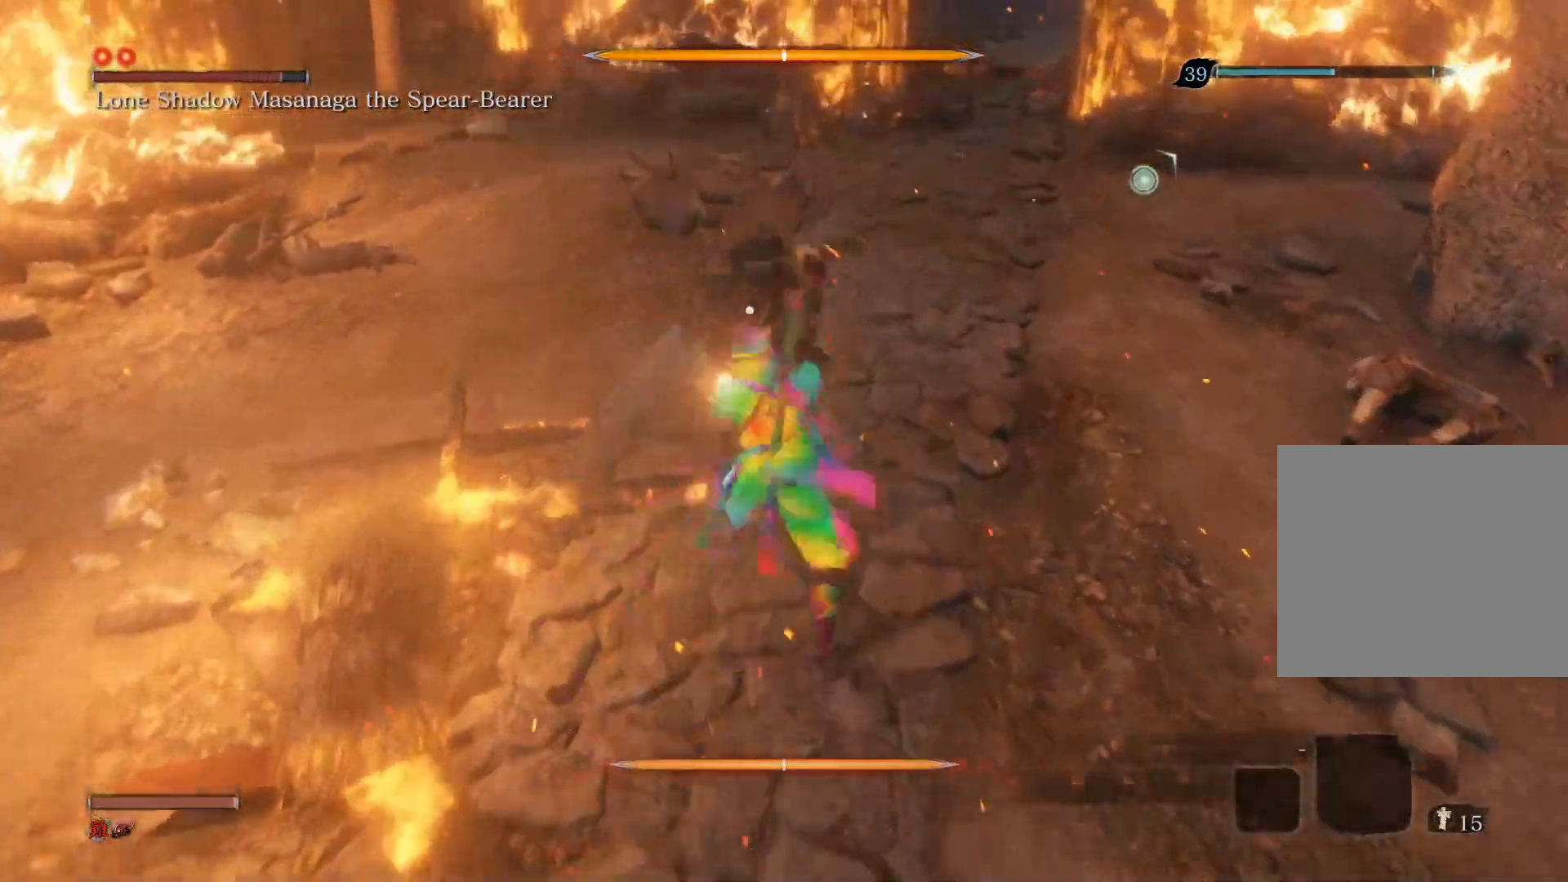
{"buttons": [], "left_stick": "center", "right_stick": "center", "events": []}
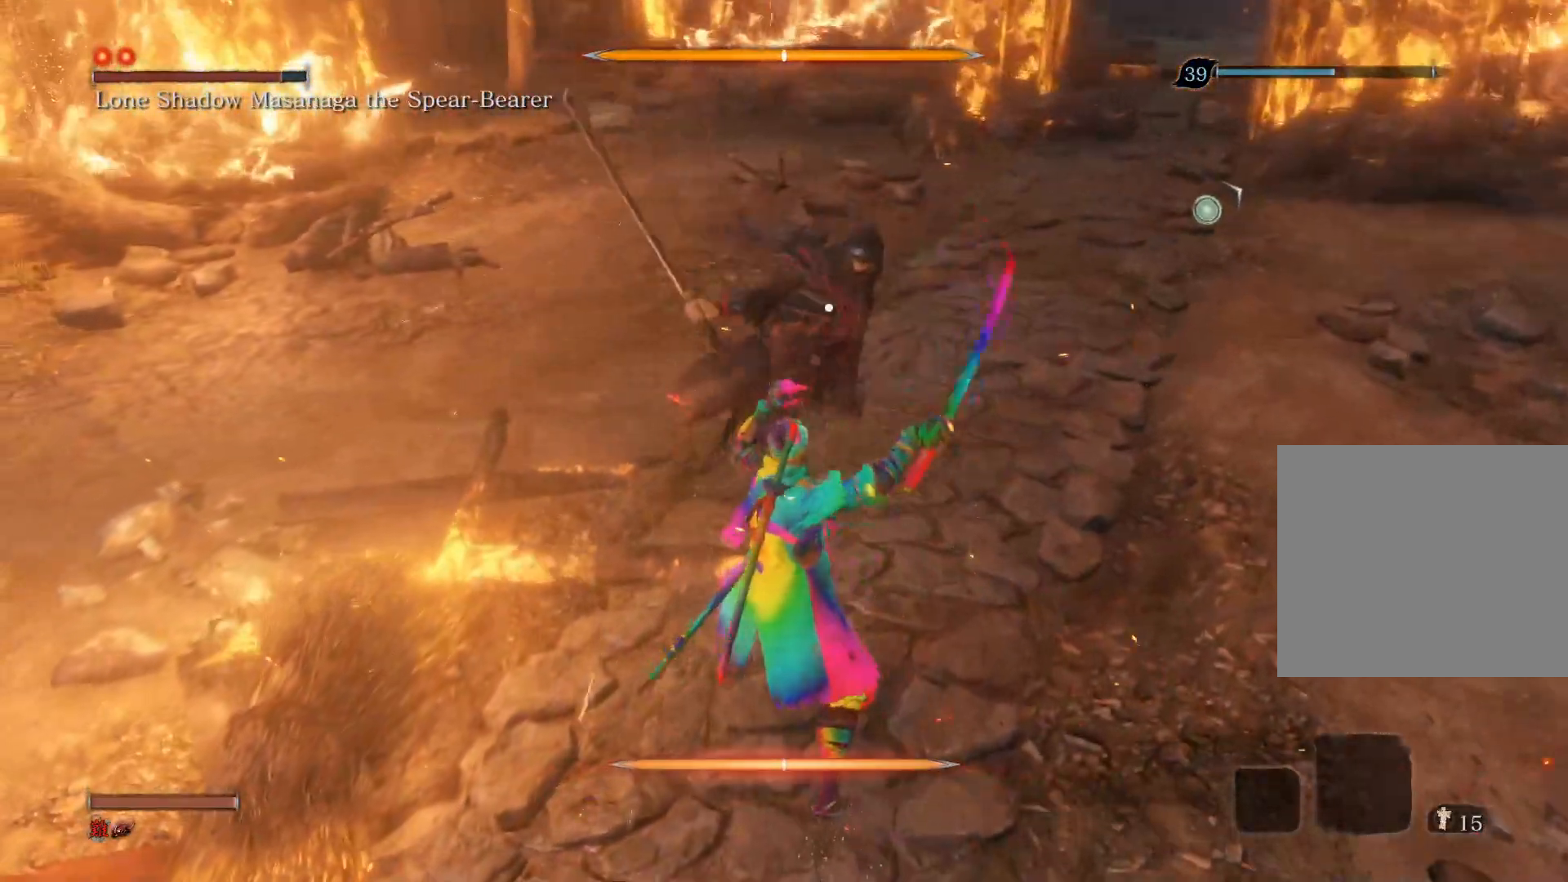
{"buttons": ["R1"], "left_stick": "center", "right_stick": "center", "events": [[100, "L1", "down"], [383, "L1", "up"], [500, "R1", "down"]]}
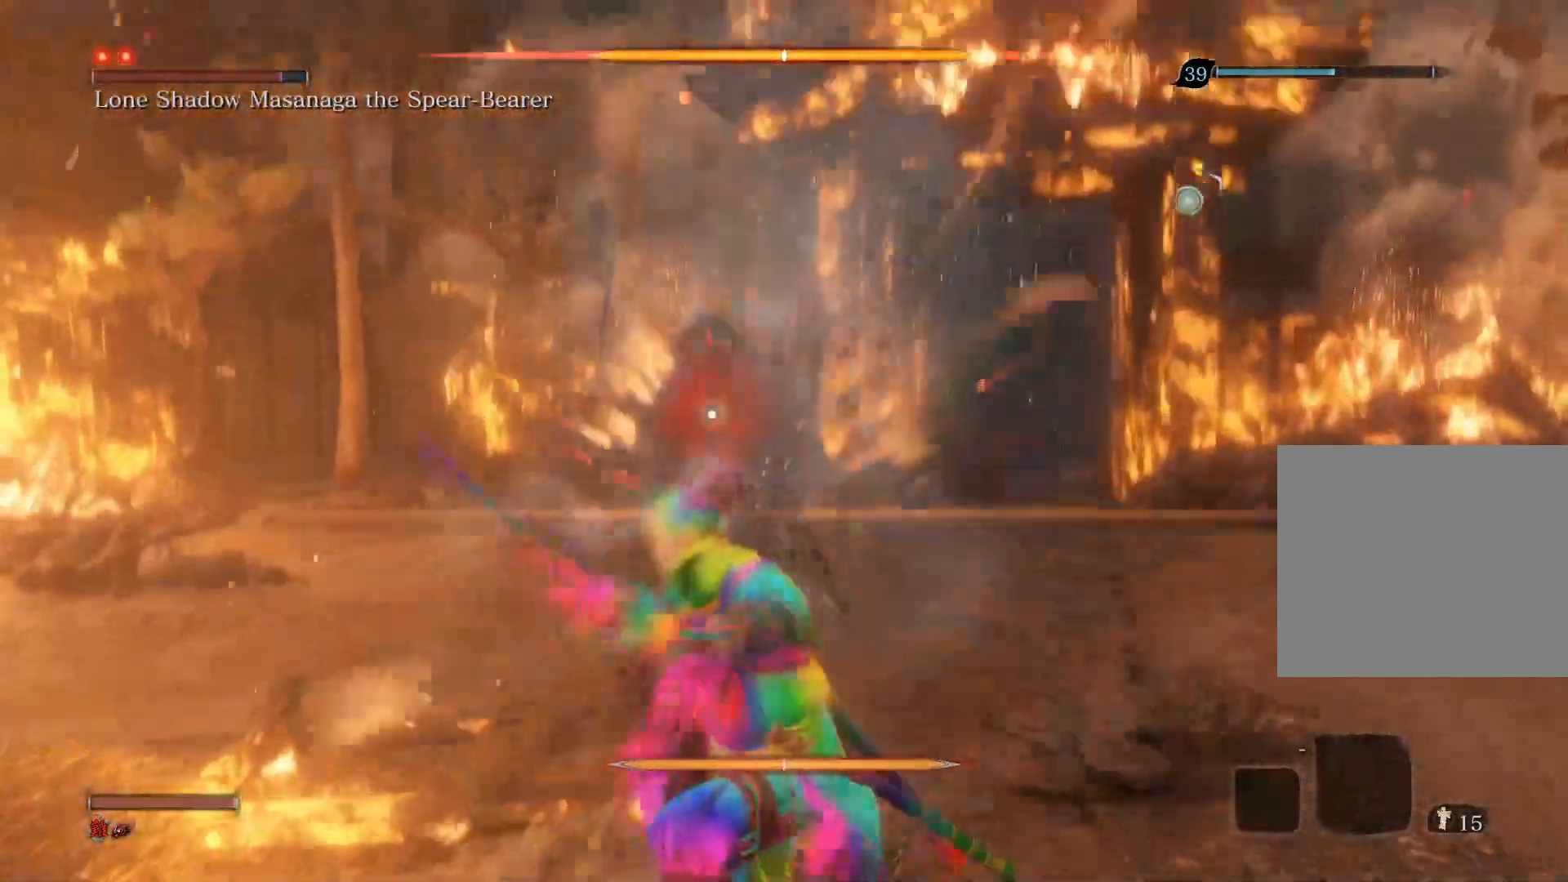
{"buttons": [], "left_stick": "center", "right_stick": "center", "events": [[150, "R1", "up"]]}
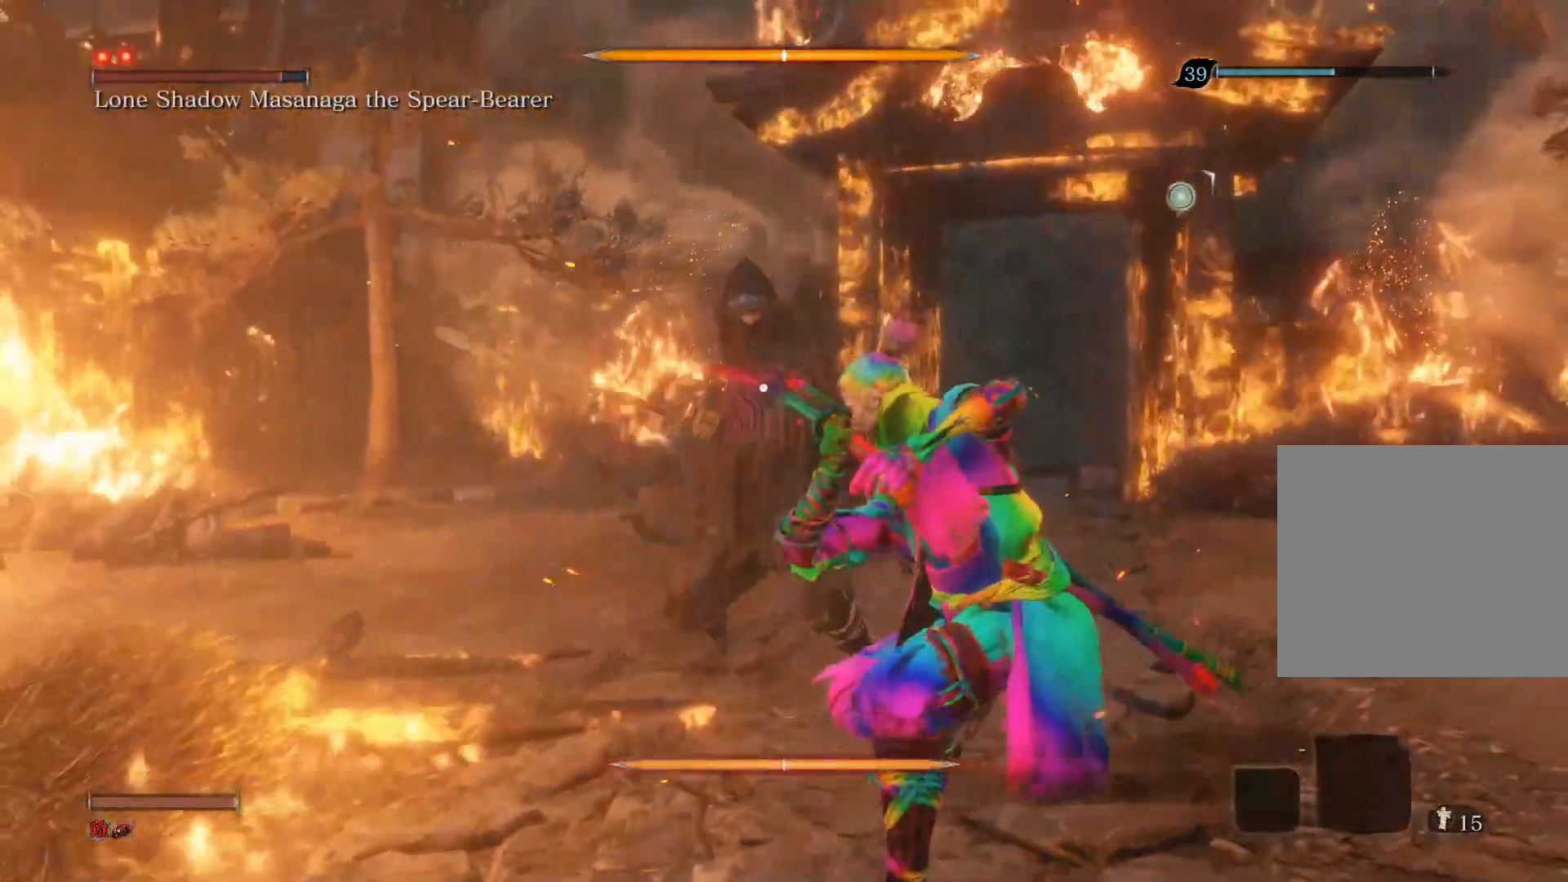
{"buttons": [], "left_stick": "center", "right_stick": "center", "events": []}
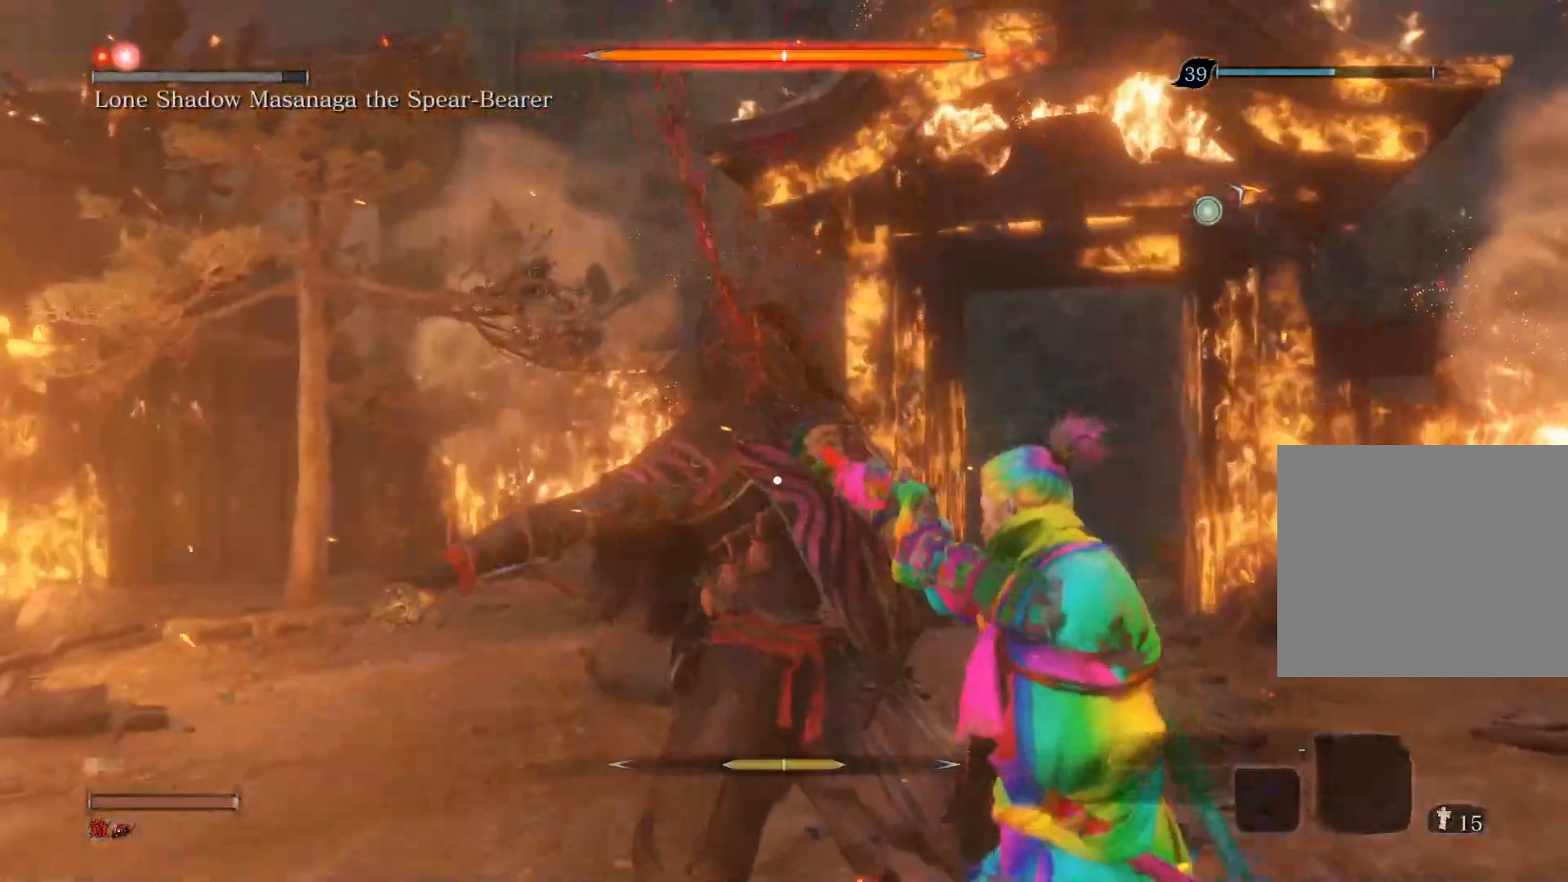
{"buttons": [], "left_stick": "center", "right_stick": "center", "events": []}
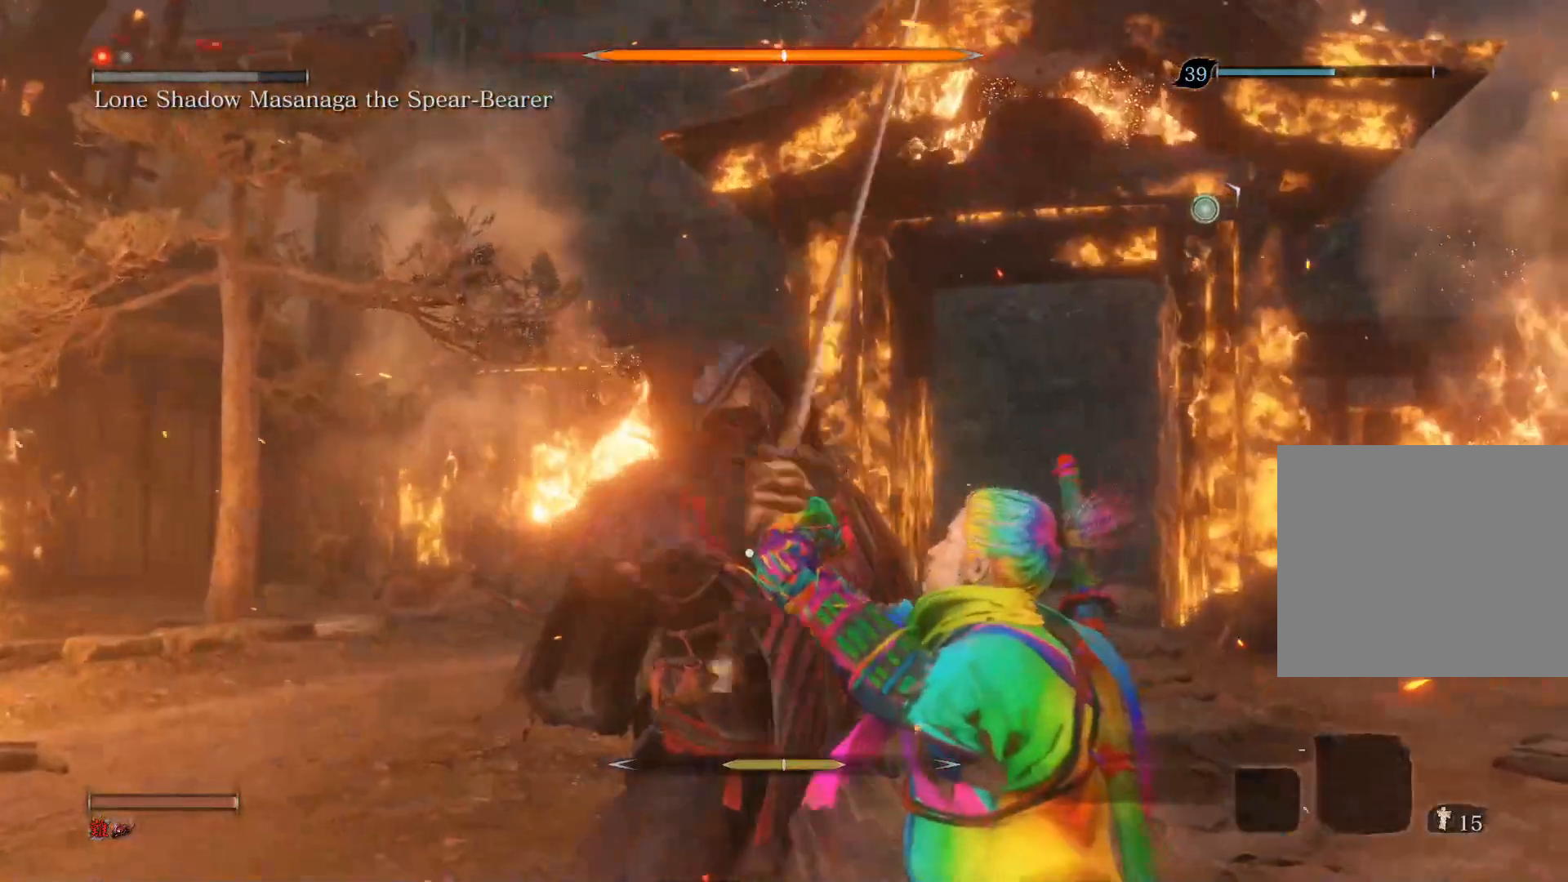
{"buttons": [], "left_stick": "center", "right_stick": "center", "events": []}
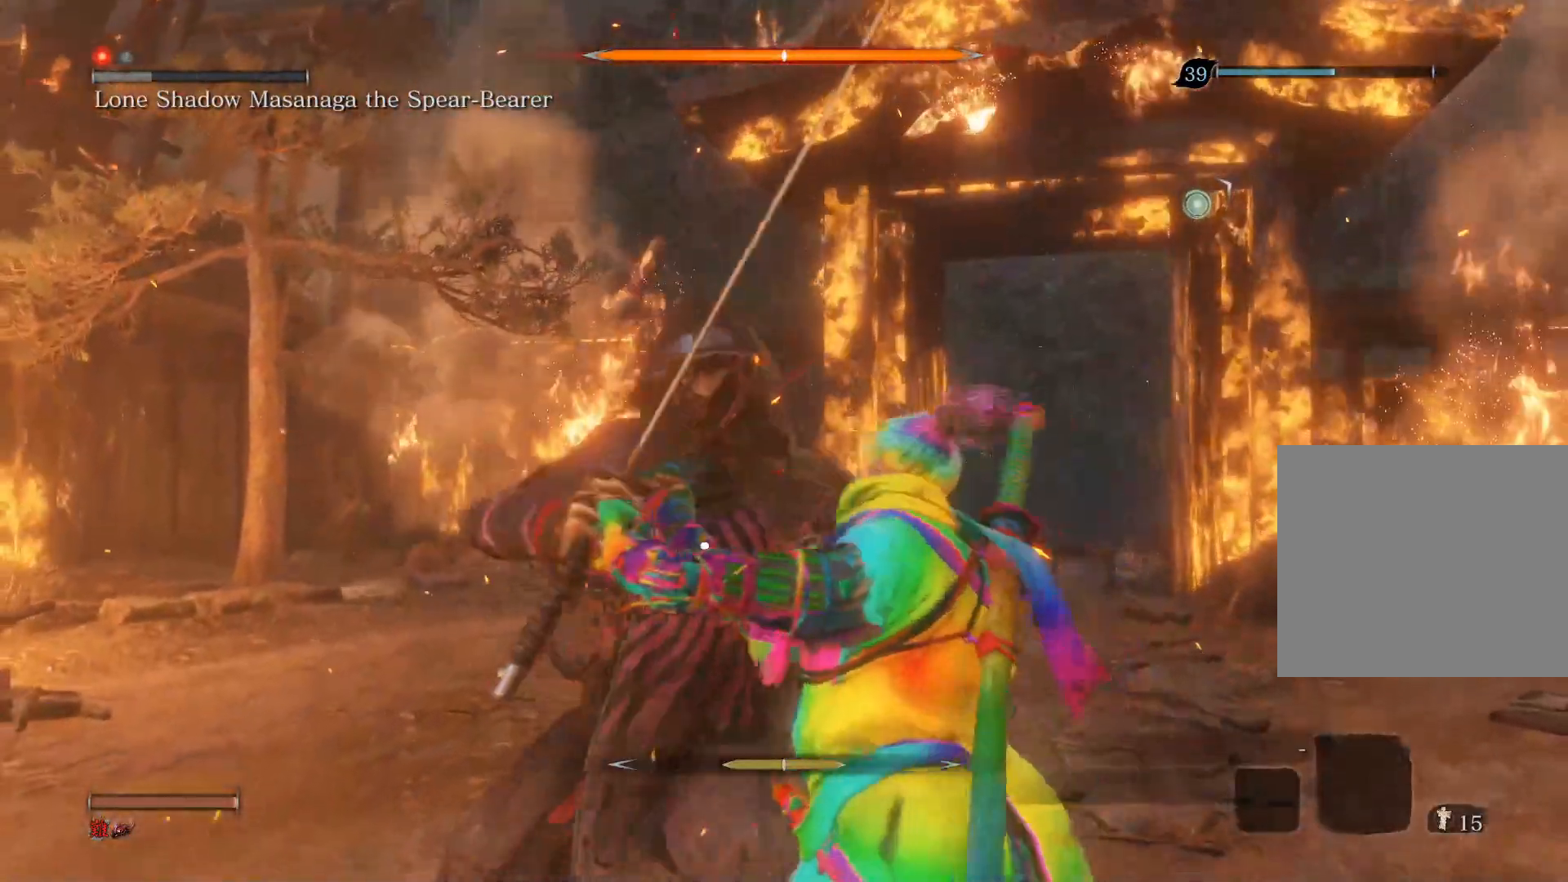
{"buttons": [], "left_stick": "center", "right_stick": "center", "events": []}
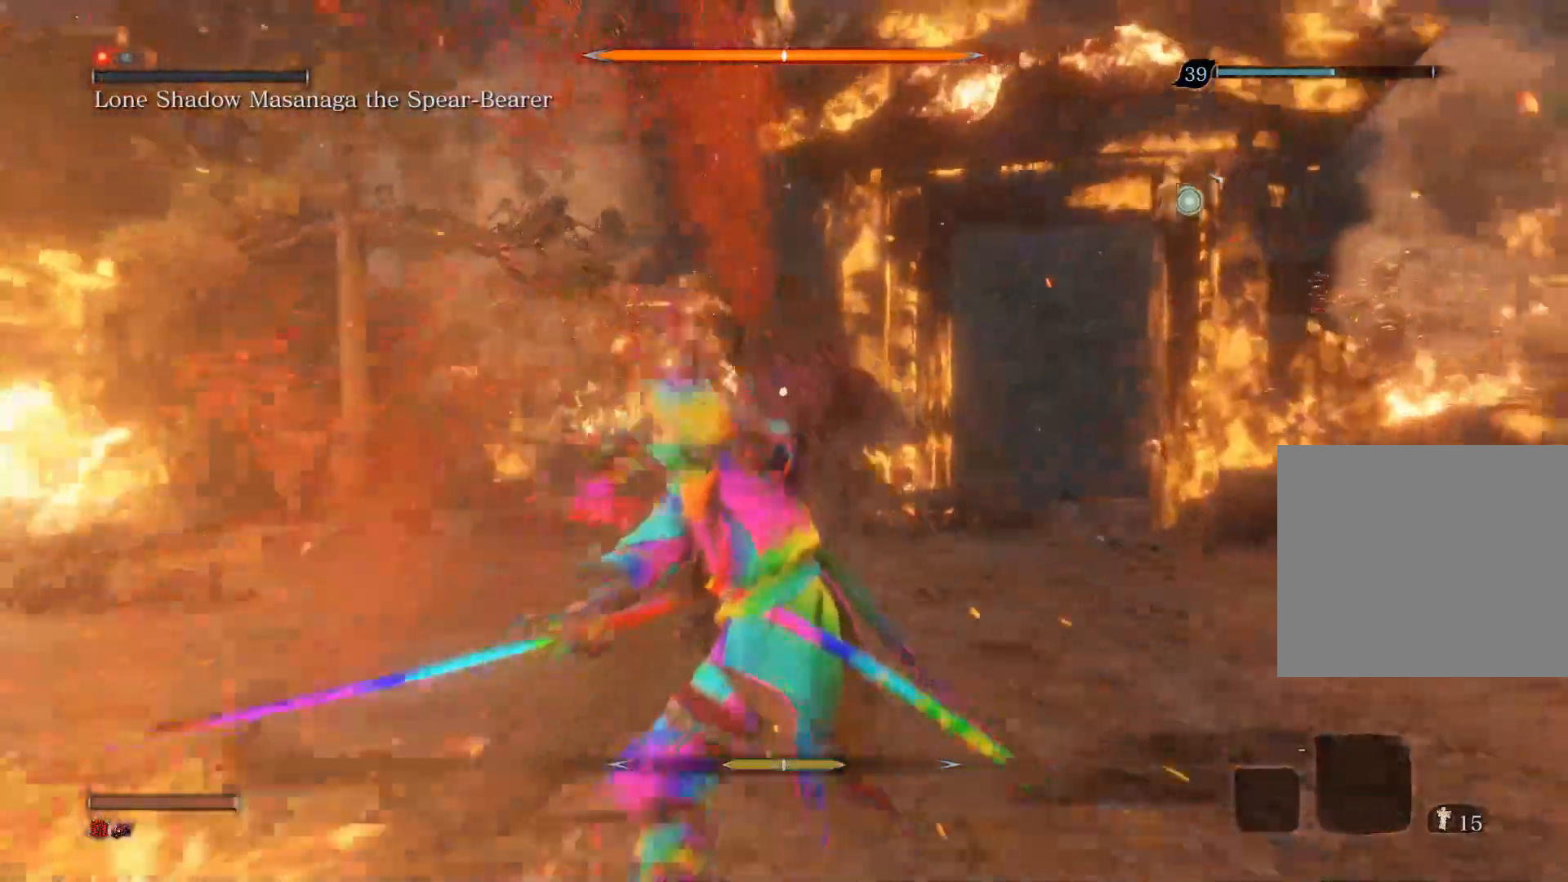
{"buttons": [], "left_stick": "center", "right_stick": "center", "events": [[150, "left_stick", "up-right"], [467, "left_stick", "center"]]}
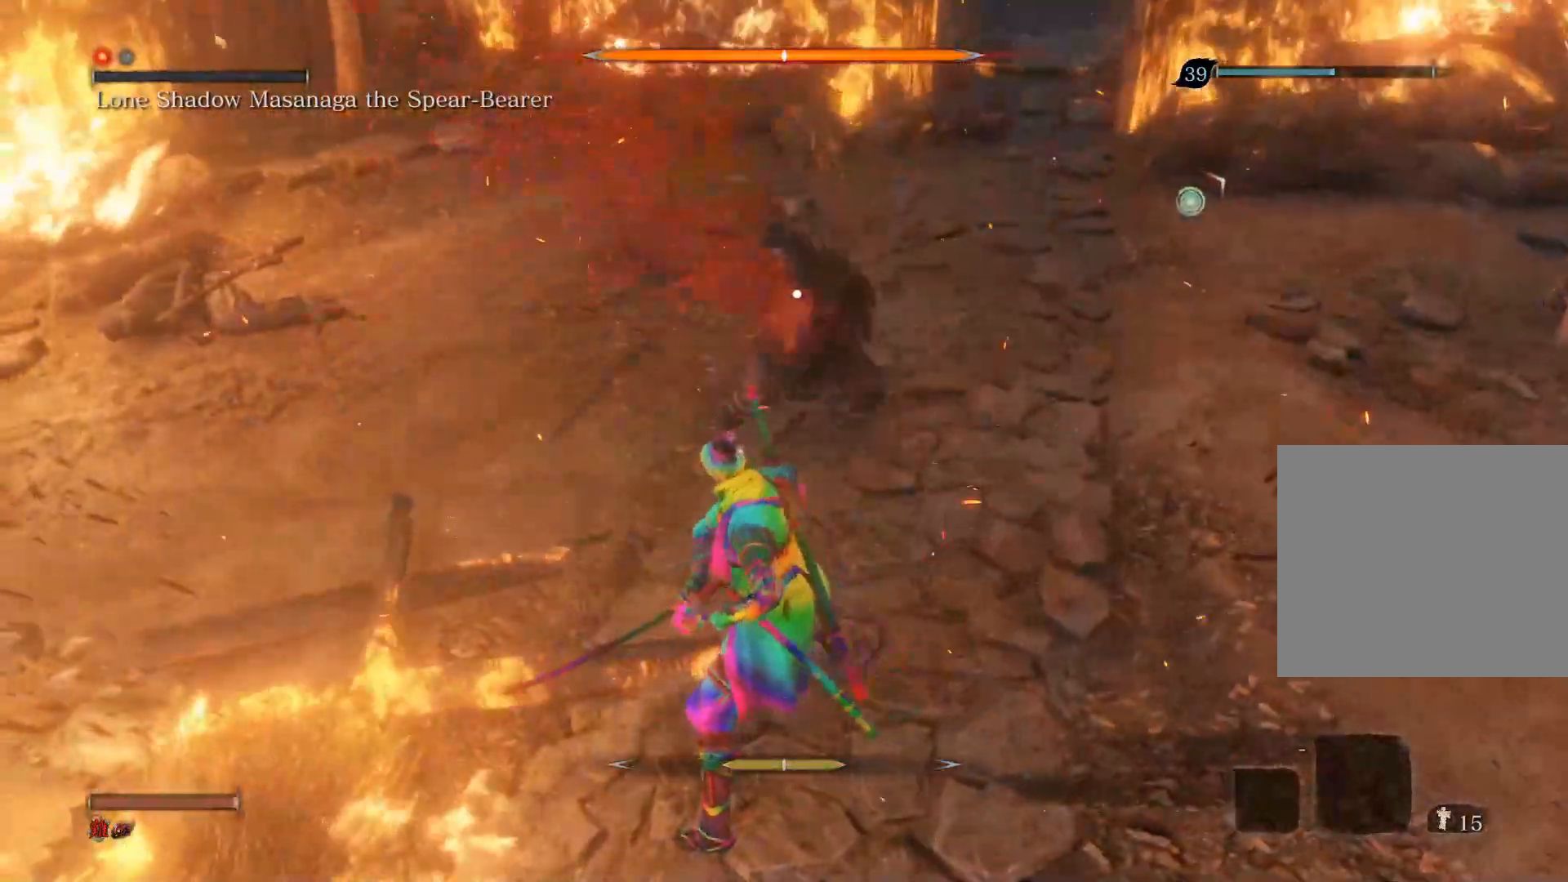
{"buttons": [], "left_stick": "center", "right_stick": "center", "events": []}
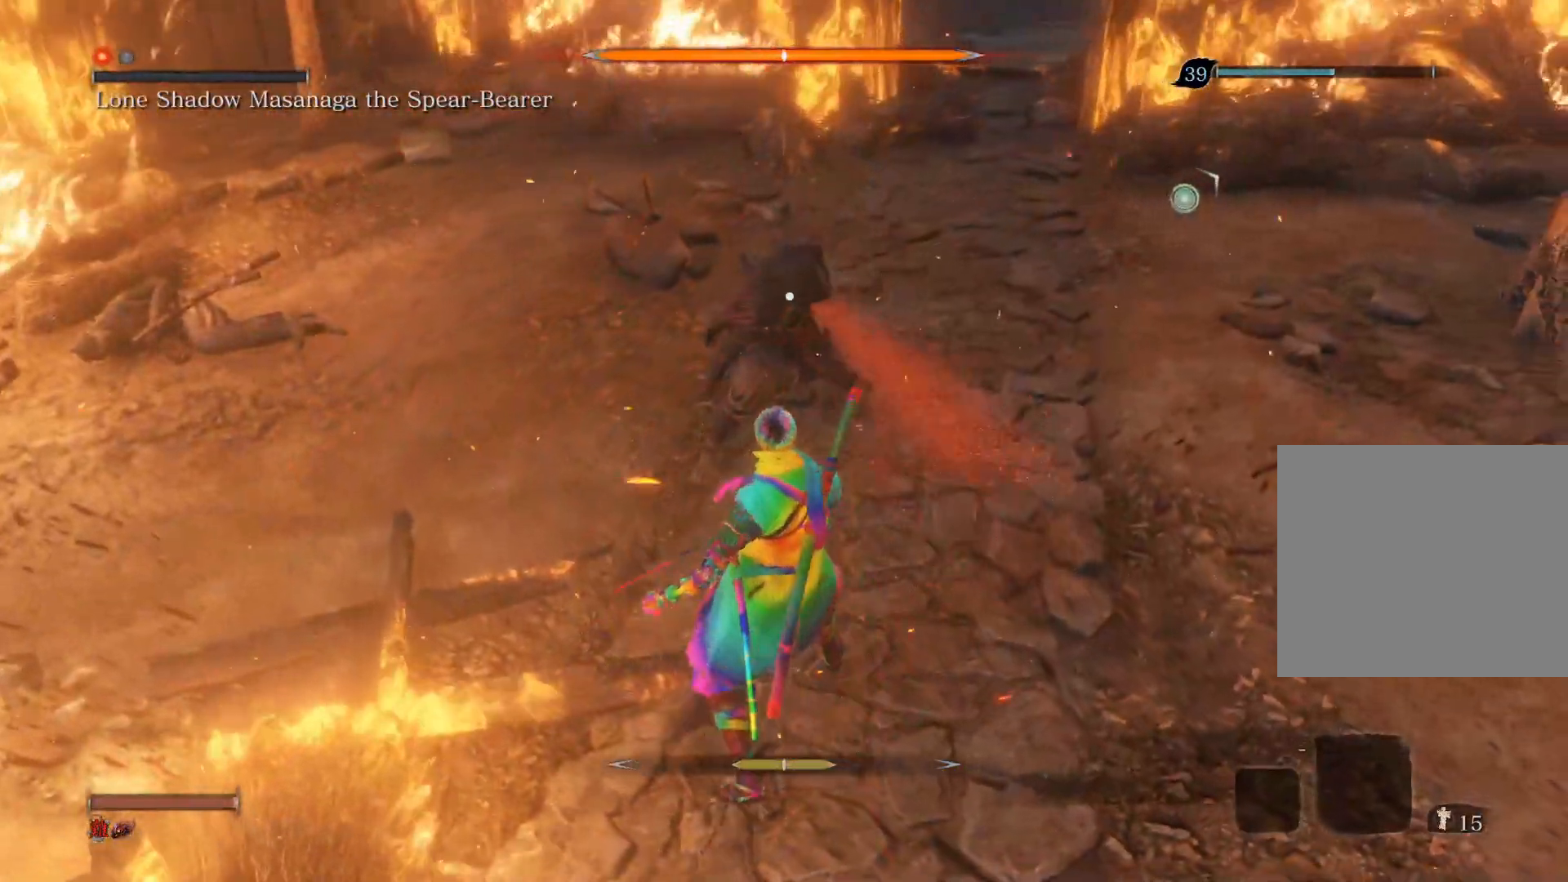
{"buttons": [], "left_stick": "center", "right_stick": "center", "events": []}
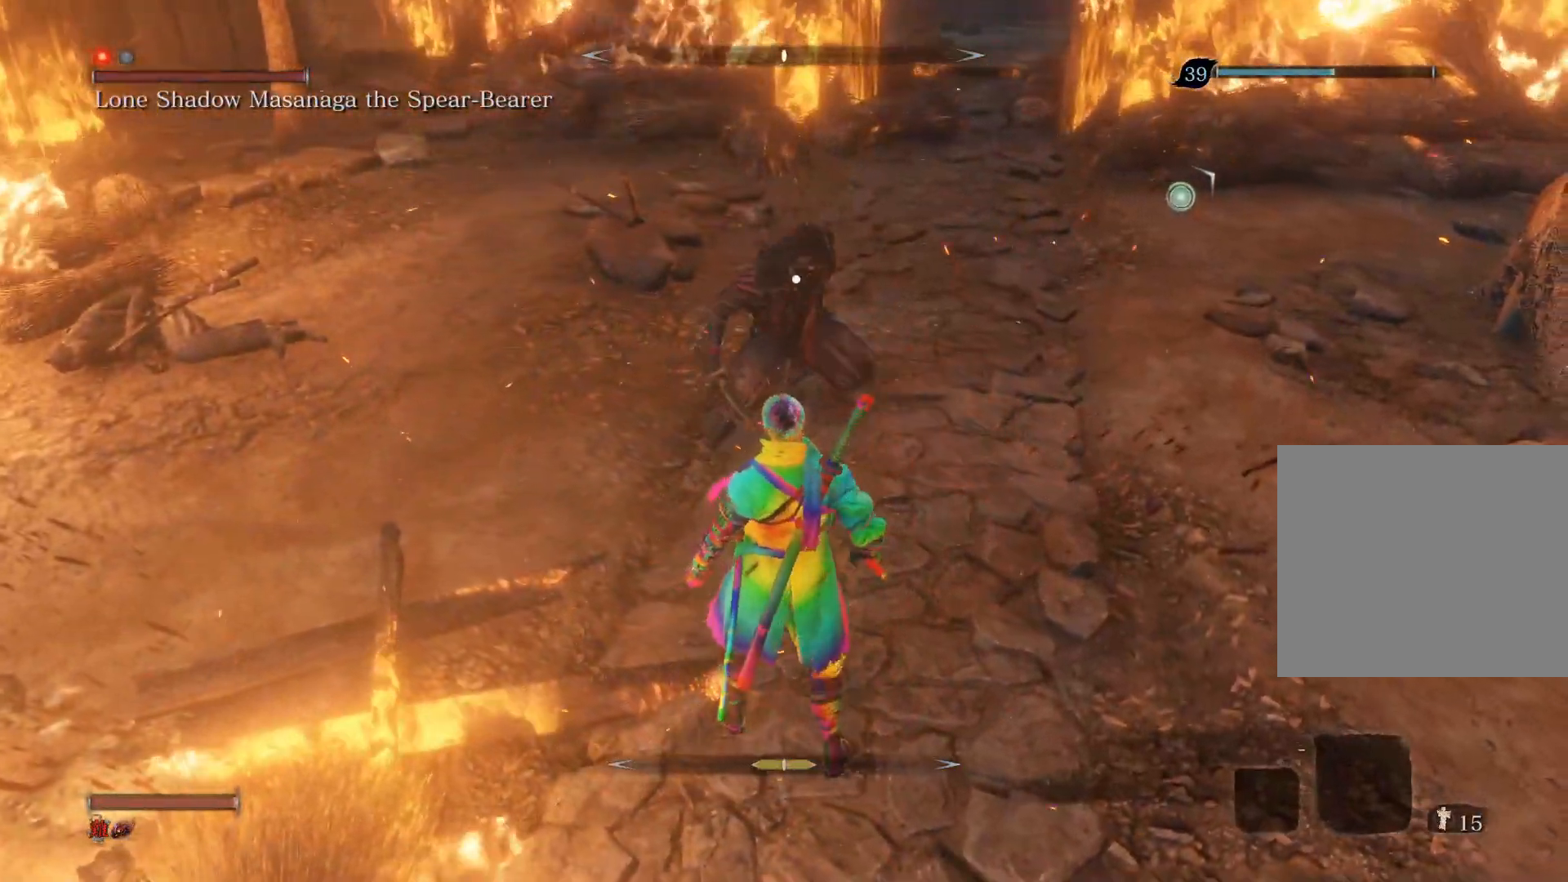
{"buttons": [], "left_stick": "up", "right_stick": "center", "events": [[50, "R1", "down"], [83, "left_stick", "up"], [217, "R1", "up"]]}
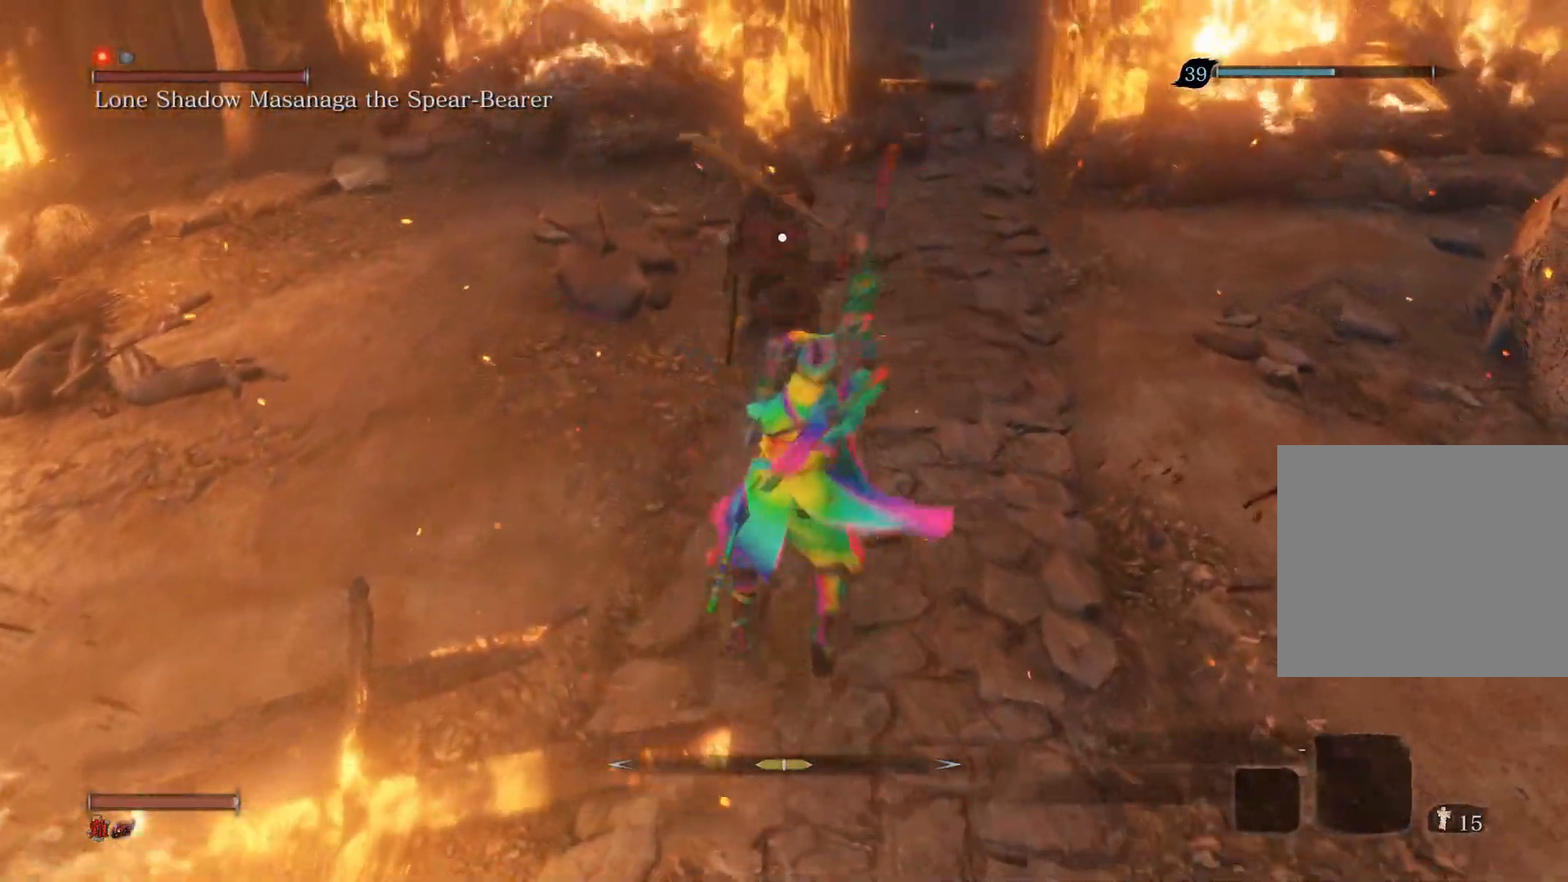
{"buttons": [], "left_stick": "center", "right_stick": "center", "events": [[350, "left_stick", "center"]]}
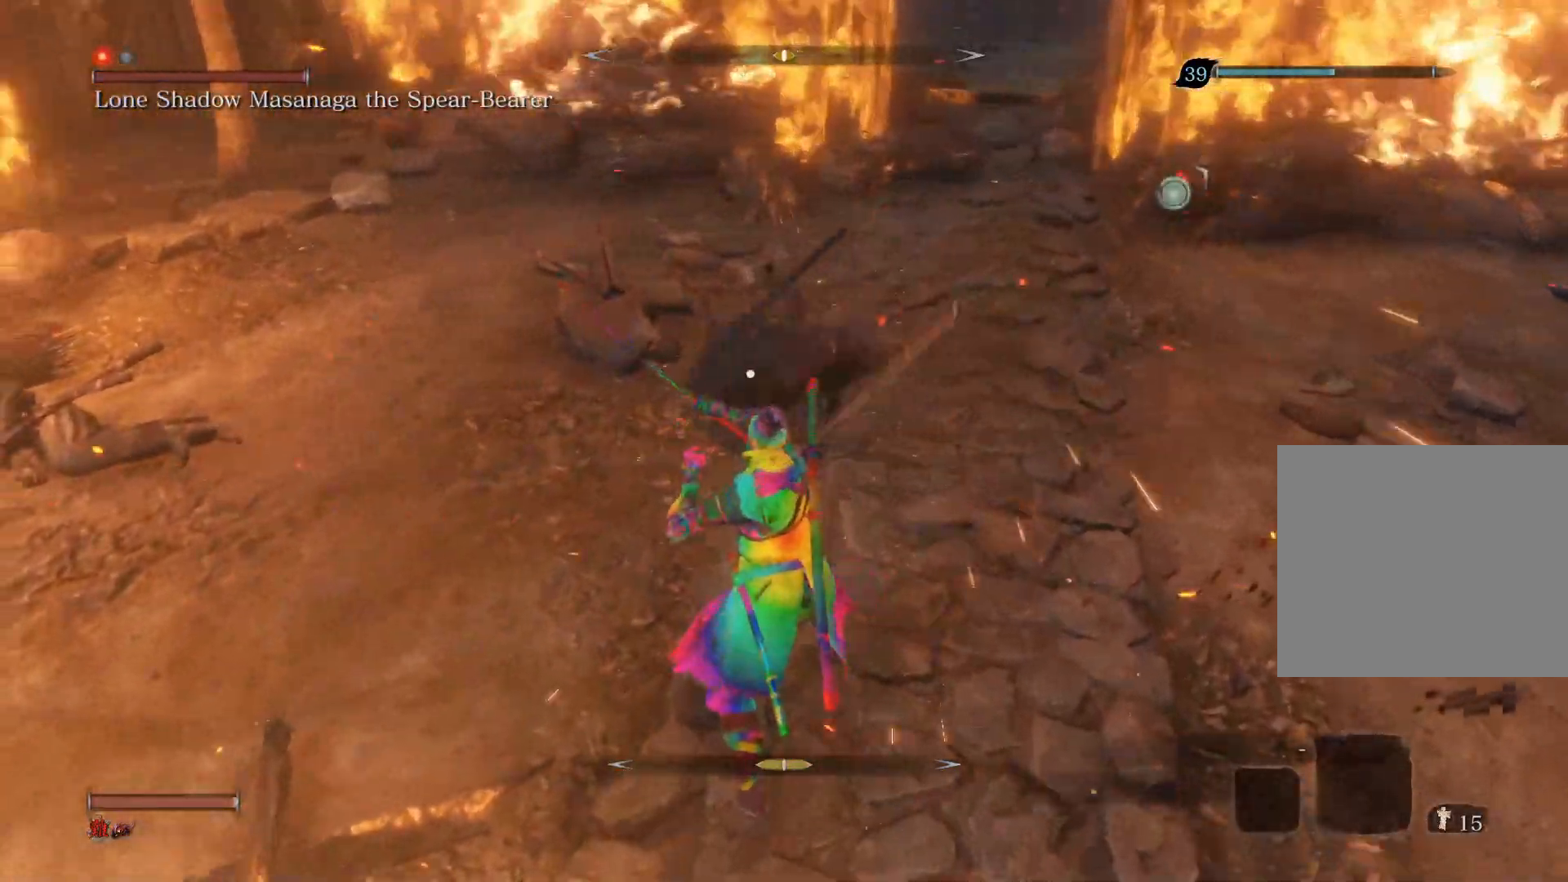
{"buttons": [], "left_stick": "center", "right_stick": "center", "events": [[167, "L1", "down"], [200, "L1", "up"]]}